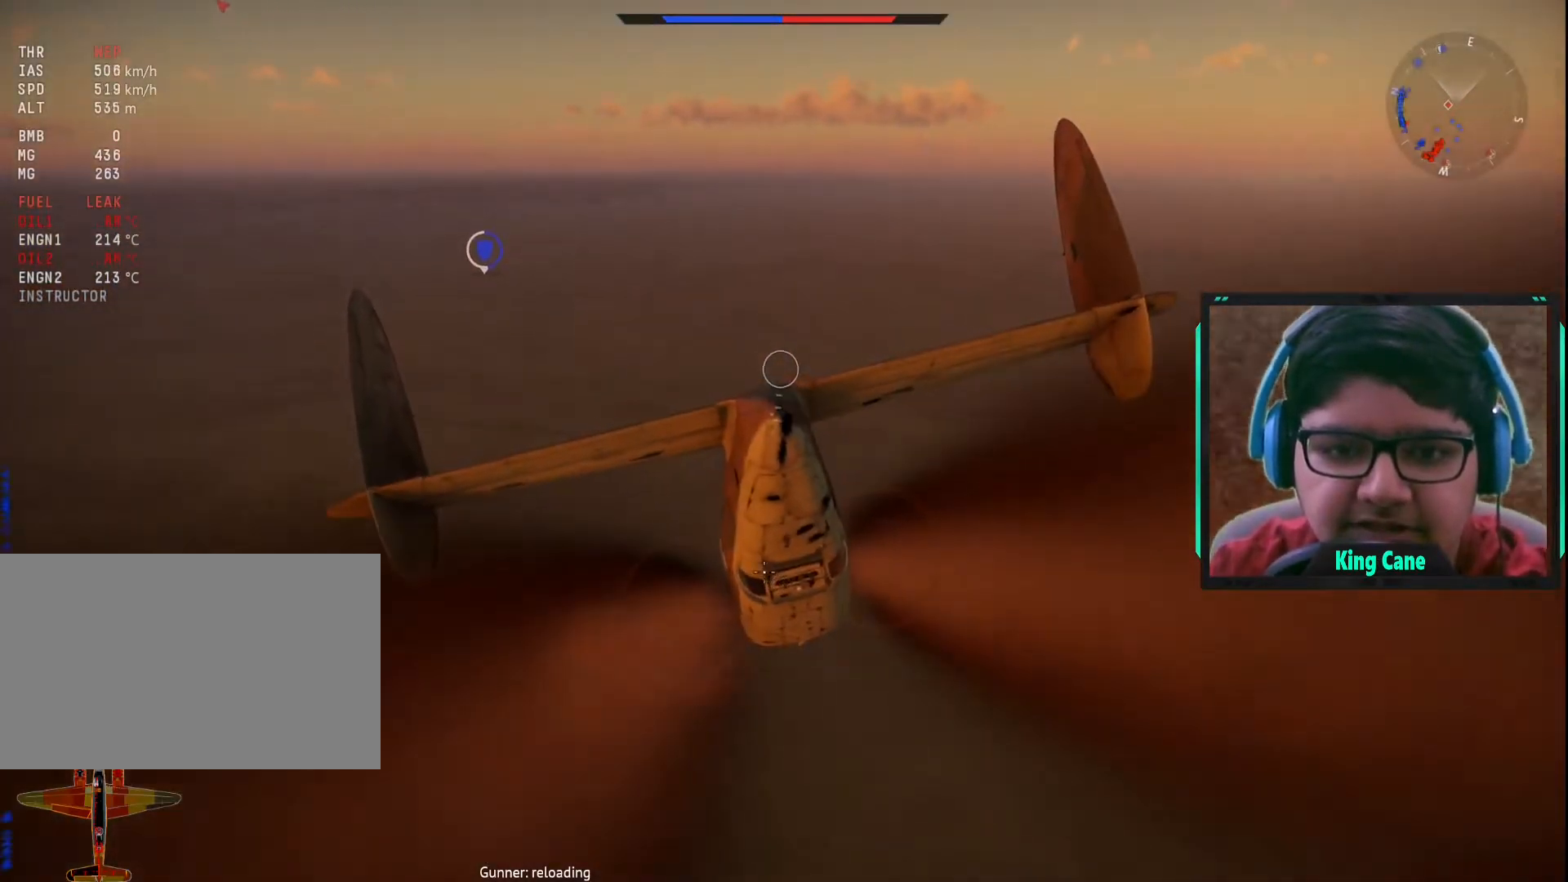
Gameplay with keyboard and mouse; each line is a JSON object with the keys and mouse buttons held at the frame after it. "events" lists presses ("down") and releases ("up") of "1", "2", "3", "4", "5", "a", "alt", "c", "caps_lock", "ctrl", "d", "e", "f", "g", "q", "r", "s", "shift", "space", "t", "tab", "v", "w", "x", "z", "mouse_left", "mouse_wheel" and "mouse_right" between this image and that frame as [ms after this image, input, new state], when the widget could be followed in between. "mouse_left", "mouse_wheel", "mouse_right" = the "left", "wheel", "right" buttons of the "mouse" list. No other keys are recorded. "wheel" means that the mouse wheel is clicked or scrolled. "mouse_move" is the direction in which the mouse moves at that frame (one of eight, or "still"), when it could be read.
{"keys": ["s", "shift"], "mouse": [], "mouse_move": "still", "events": [[183, "d", "down"], [433, "d", "up"]]}
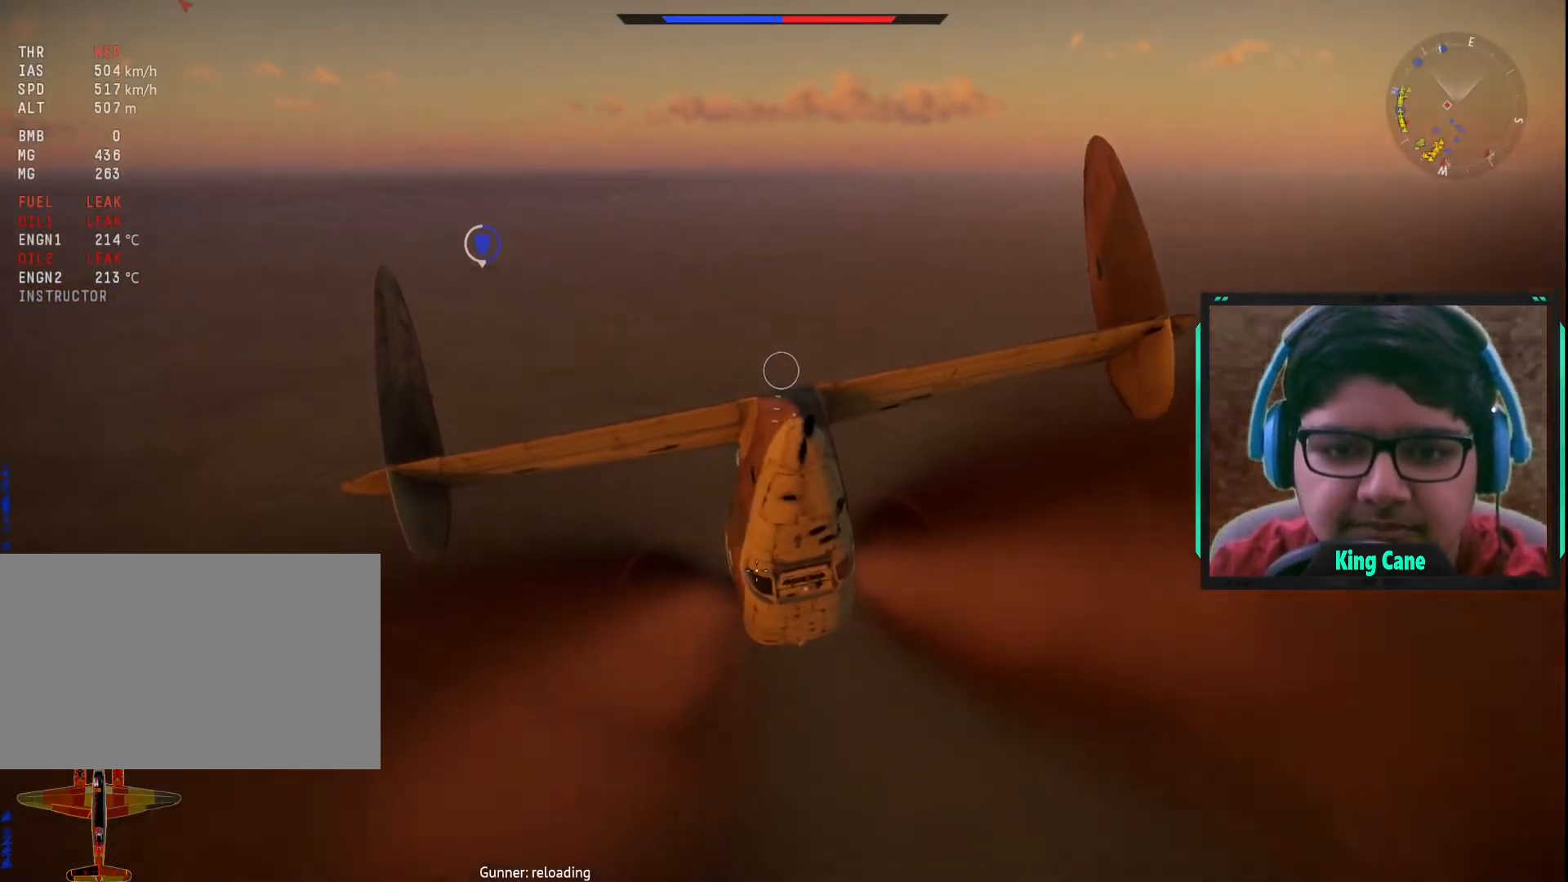
{"keys": ["s", "shift"], "mouse": [], "mouse_move": "still", "events": [[250, "d", "down"], [450, "d", "up"]]}
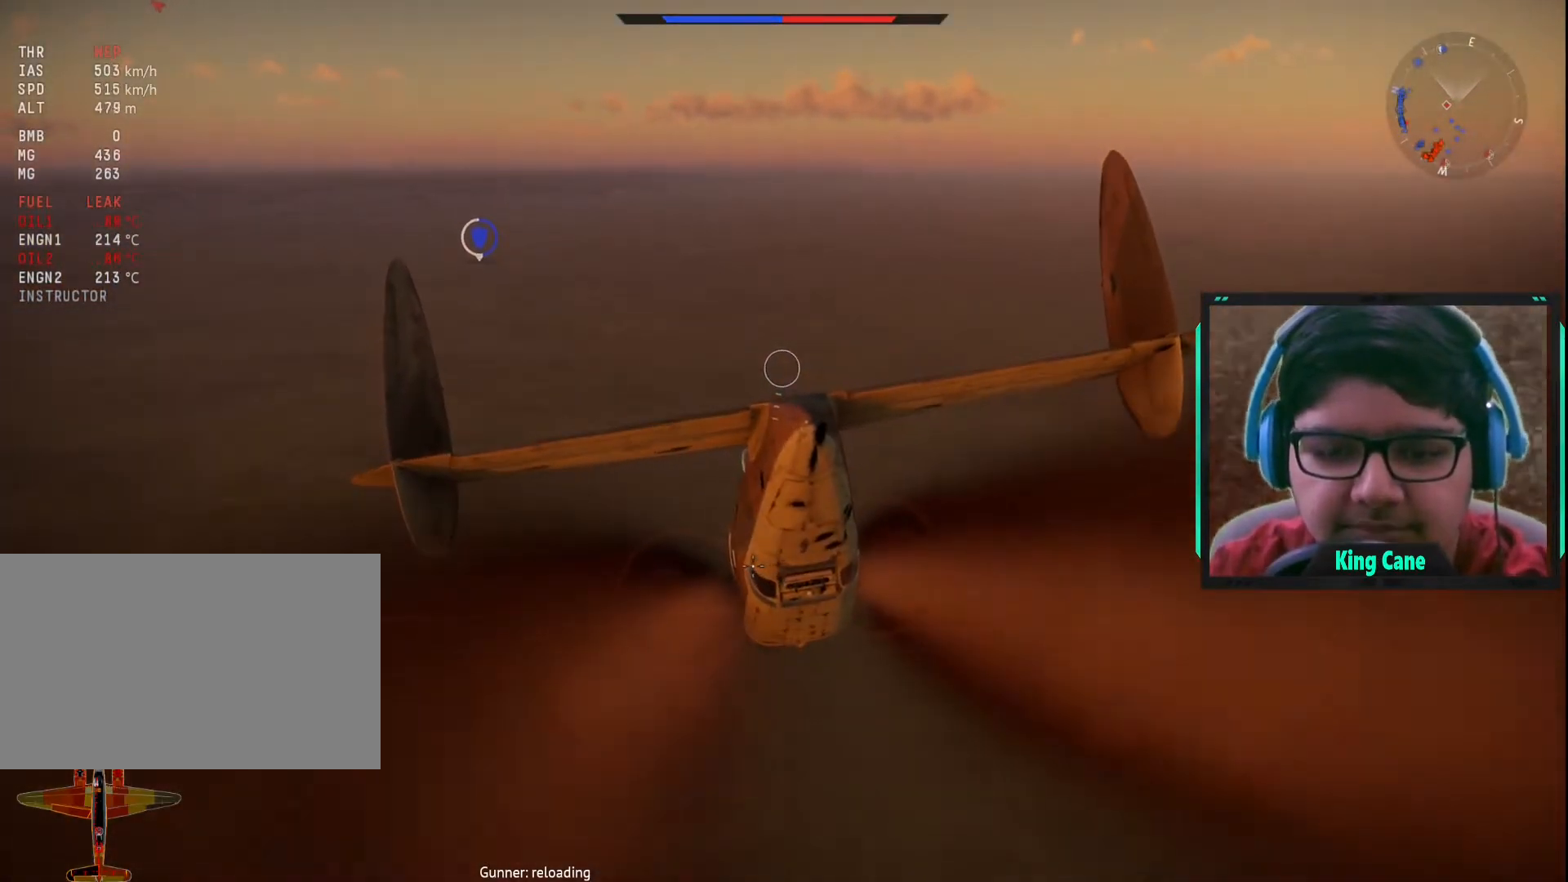
{"keys": ["s", "shift"], "mouse": [], "mouse_move": "still", "events": [[167, "d", "down"], [417, "d", "up"]]}
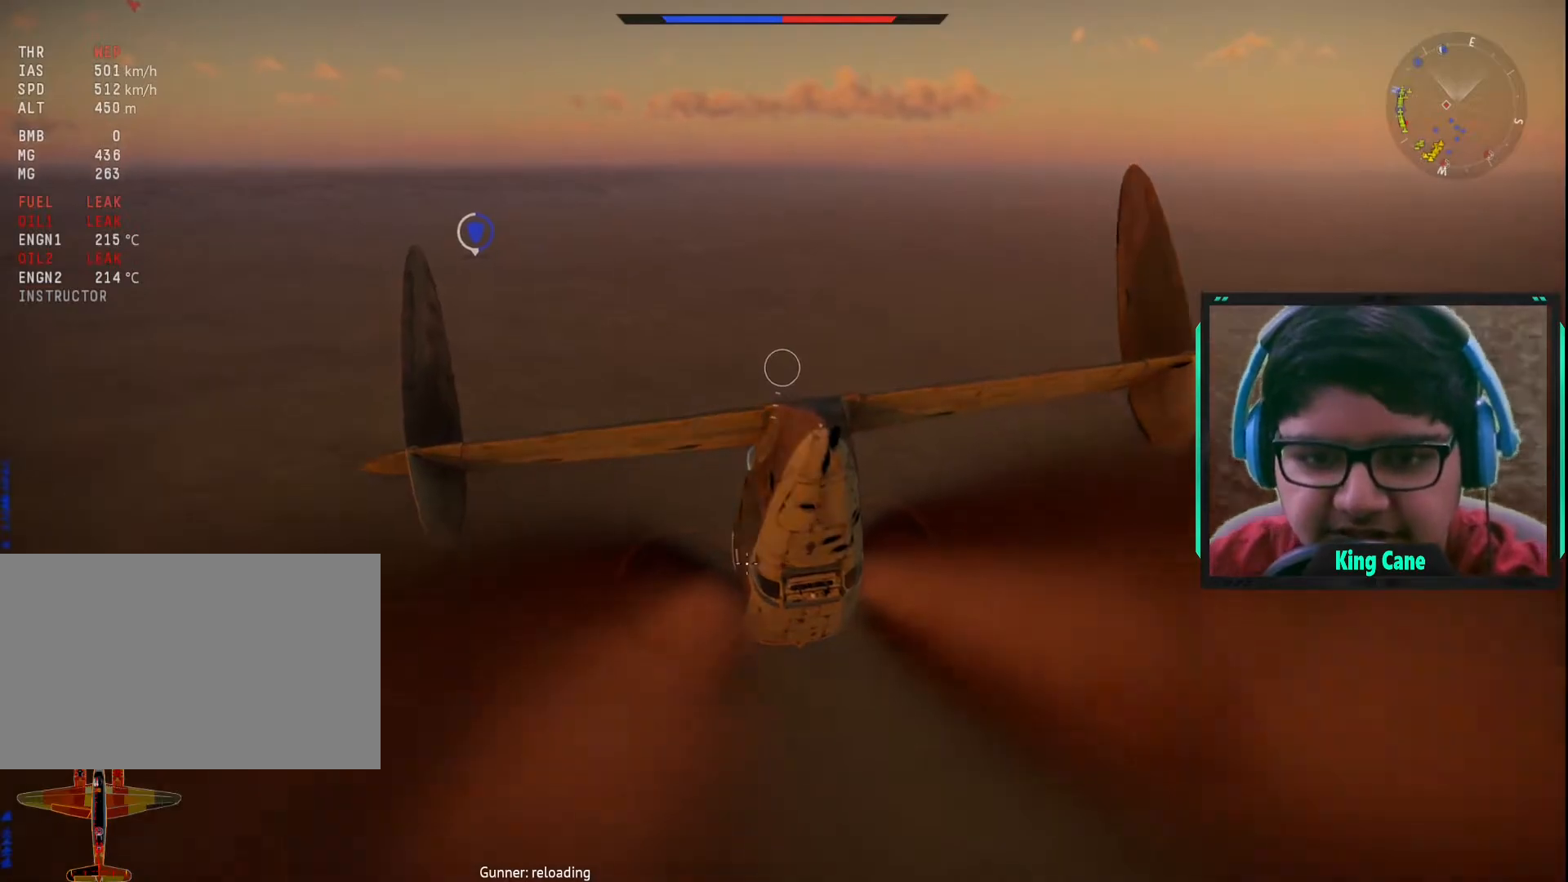
{"keys": ["s", "shift"], "mouse": [], "mouse_move": "still", "events": [[150, "d", "down"], [283, "d", "up"]]}
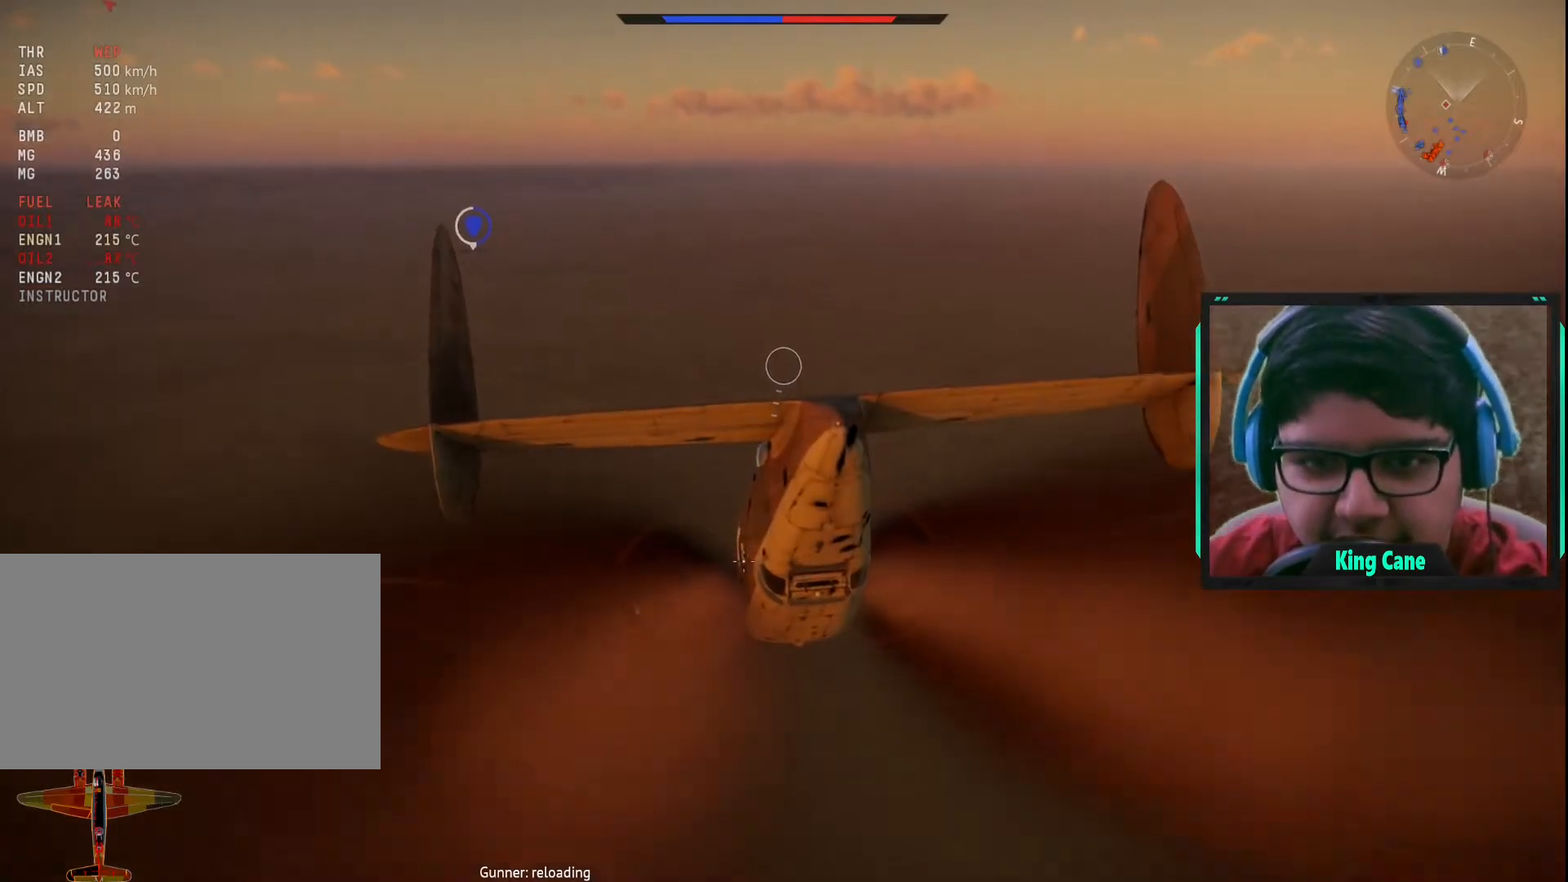
{"keys": ["s", "shift"], "mouse": [], "mouse_move": "still", "events": []}
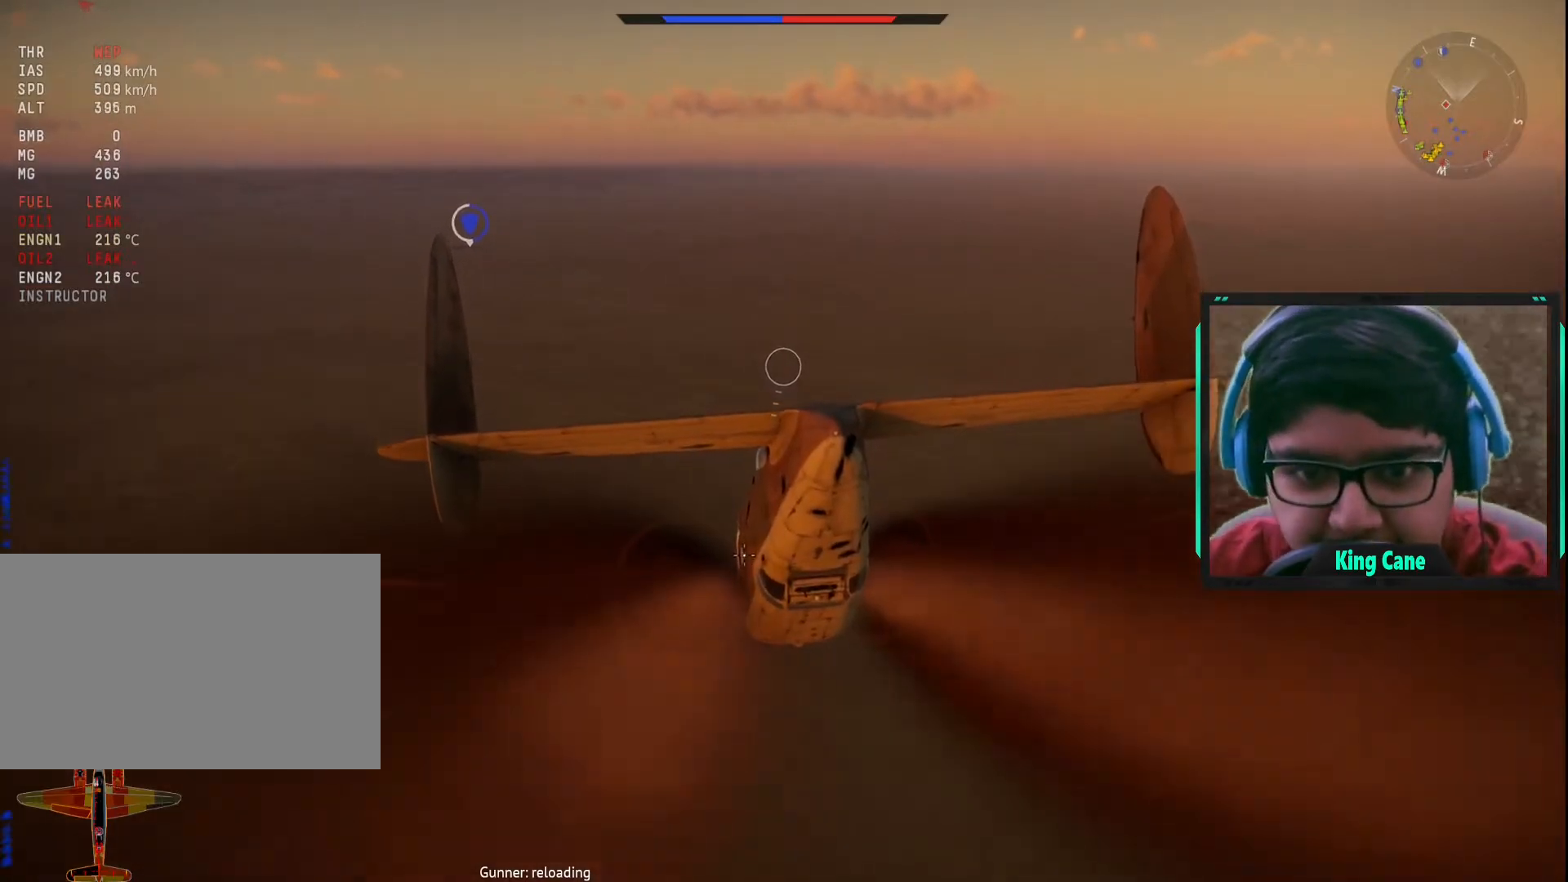
{"keys": ["s", "shift"], "mouse": [], "mouse_move": "still", "events": []}
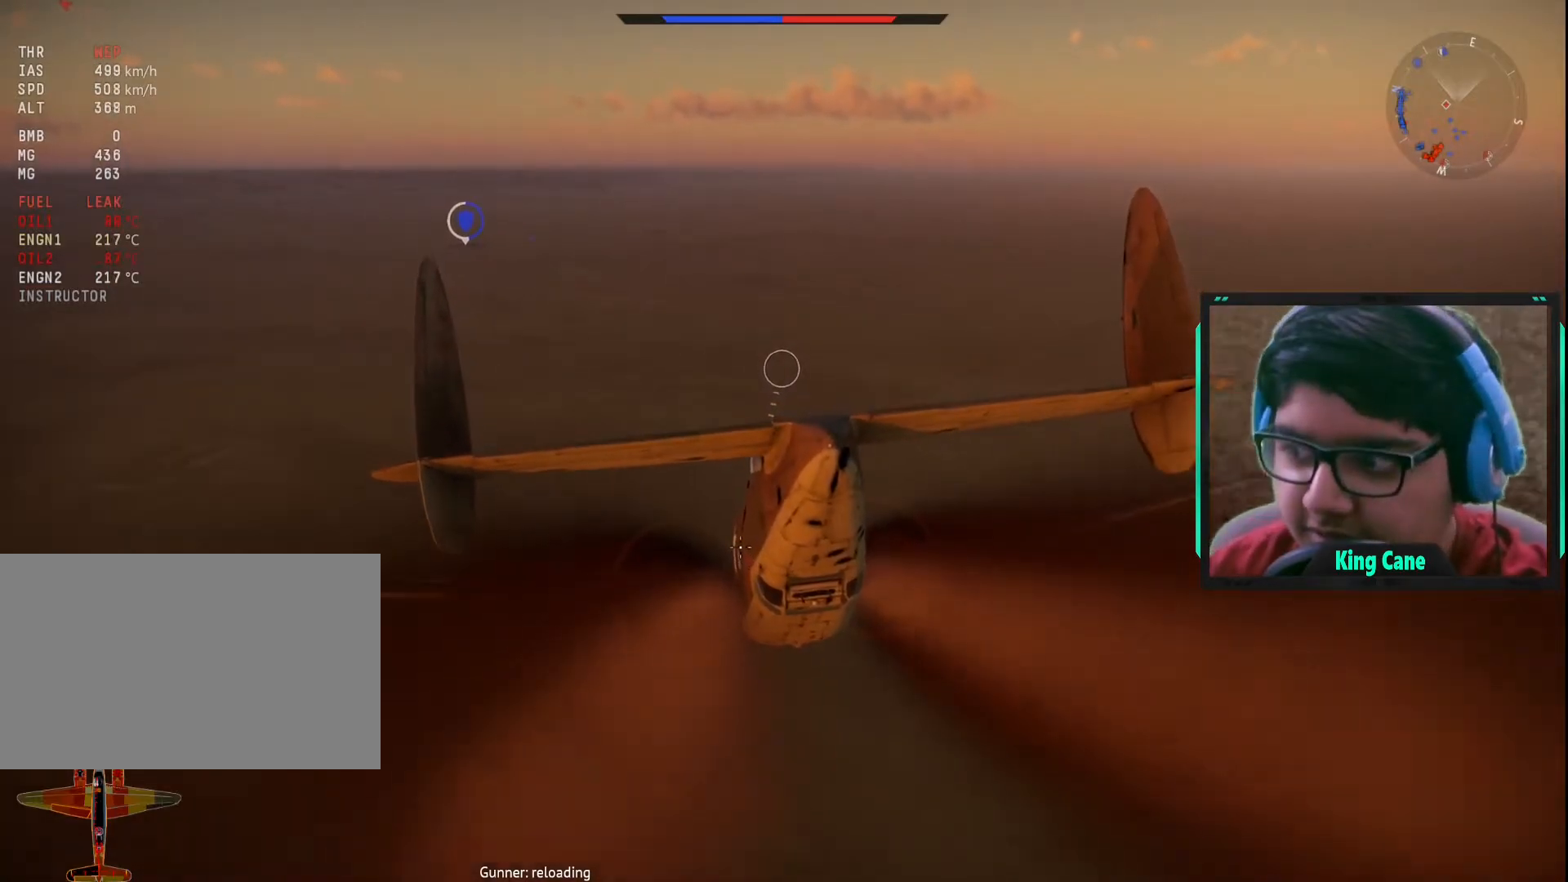
{"keys": ["s", "shift"], "mouse": [], "mouse_move": "still", "events": []}
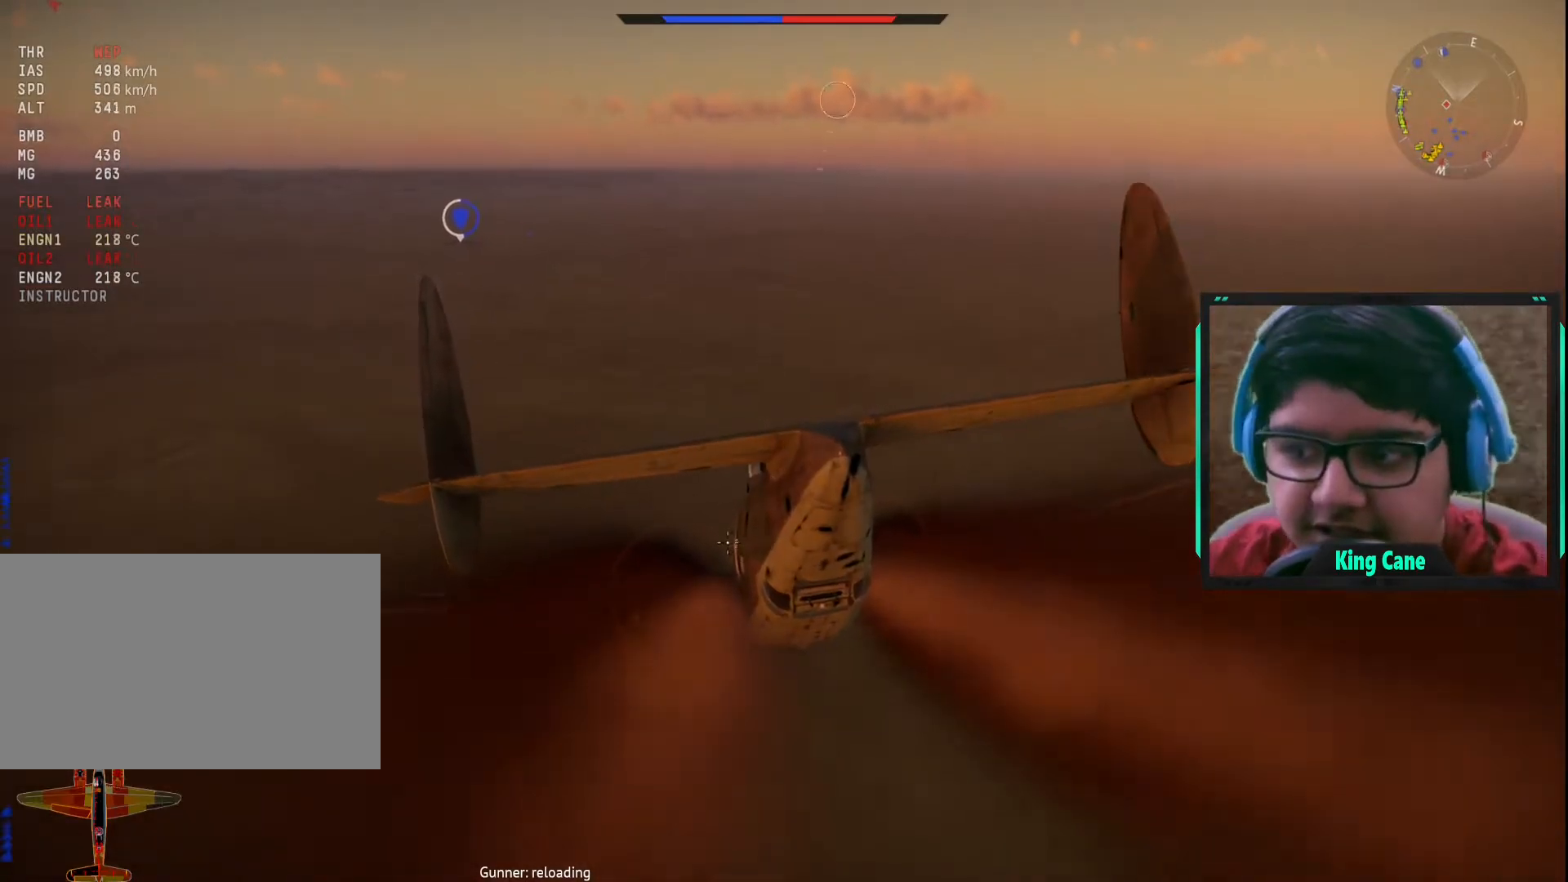
{"keys": ["s", "shift"], "mouse": [], "mouse_move": "down-left", "events": []}
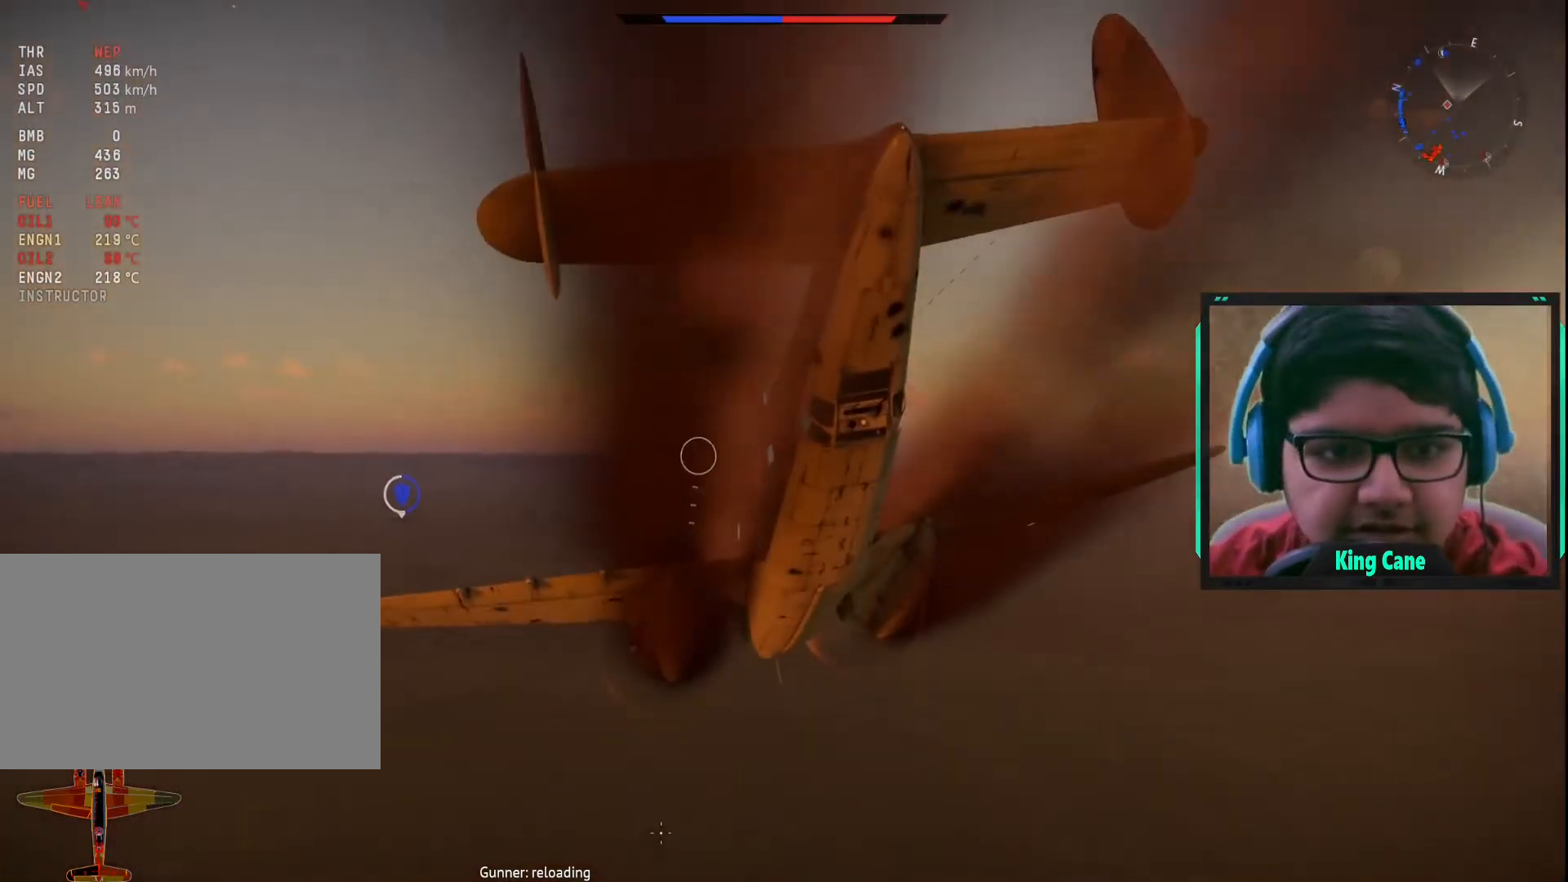
{"keys": ["d", "s", "shift"], "mouse": [], "mouse_move": "still", "events": [[417, "d", "down"]]}
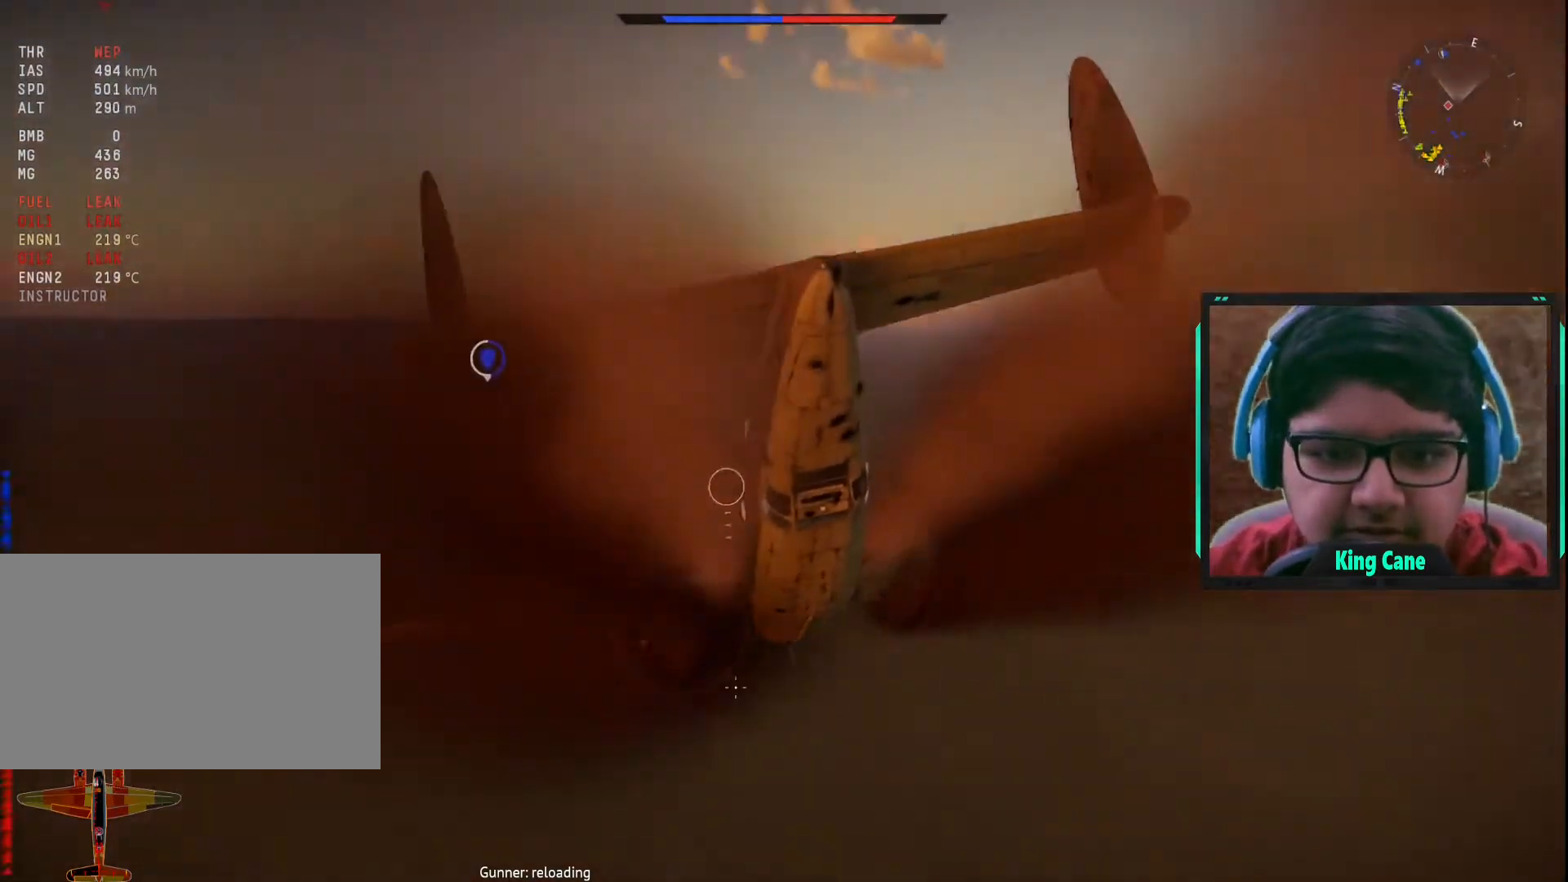
{"keys": ["s"], "mouse": [], "mouse_move": "still", "events": [[100, "d", "up"], [283, "shift", "up"]]}
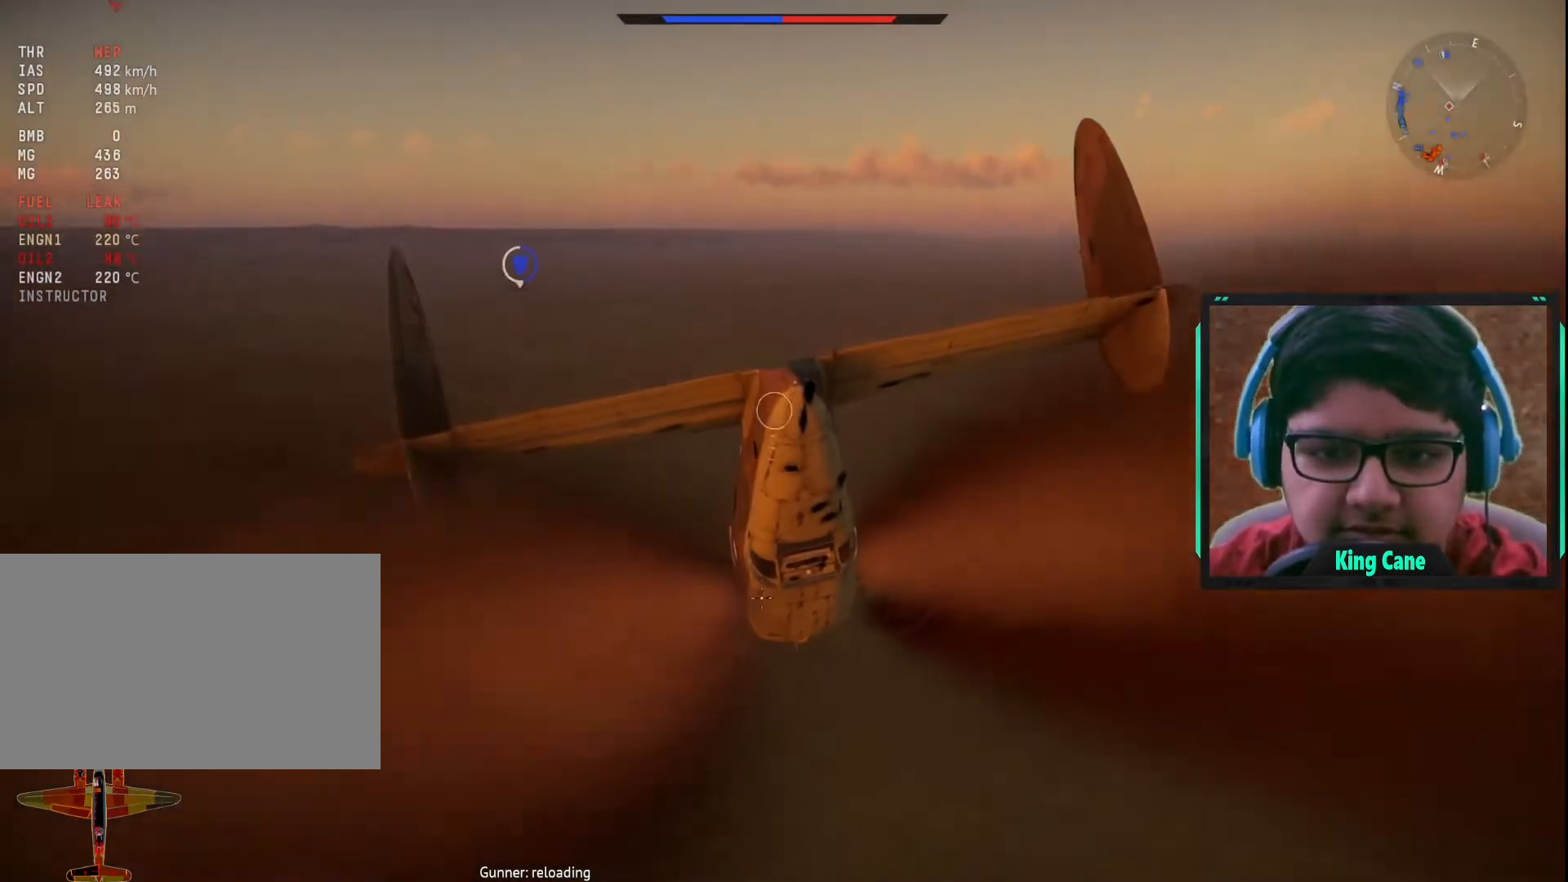
{"keys": ["s"], "mouse": [], "mouse_move": "still", "events": [[167, "shift", "down"], [350, "shift", "up"]]}
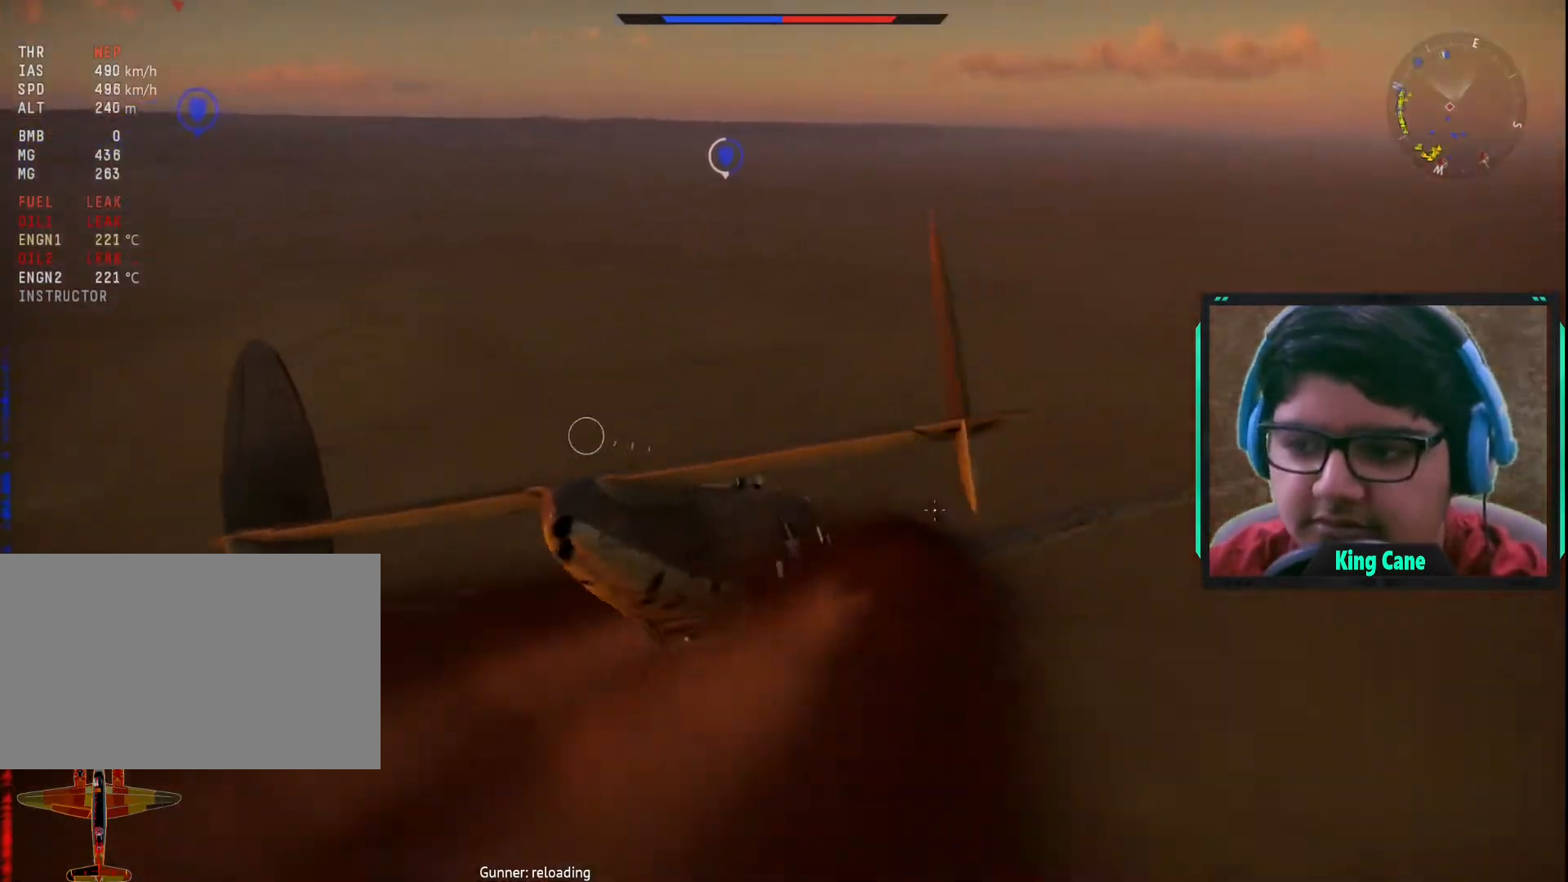
{"keys": ["d", "s"], "mouse": [], "mouse_move": "right", "events": [[133, "shift", "down"], [317, "shift", "up"], [367, "d", "down"]]}
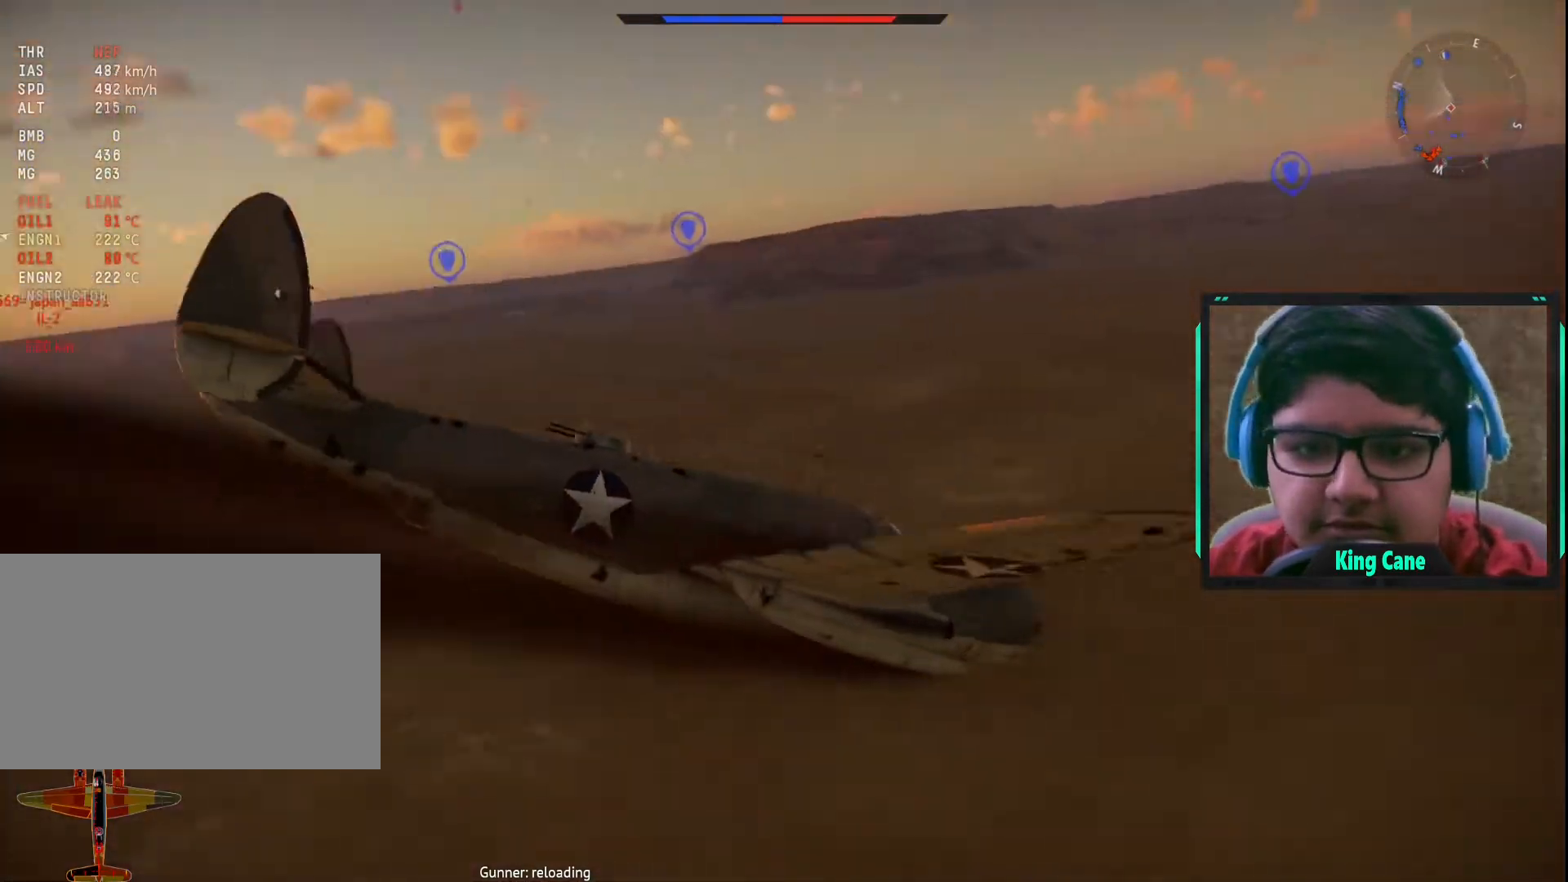
{"keys": ["s"], "mouse": [], "mouse_move": "still", "events": [[383, "d", "up"]]}
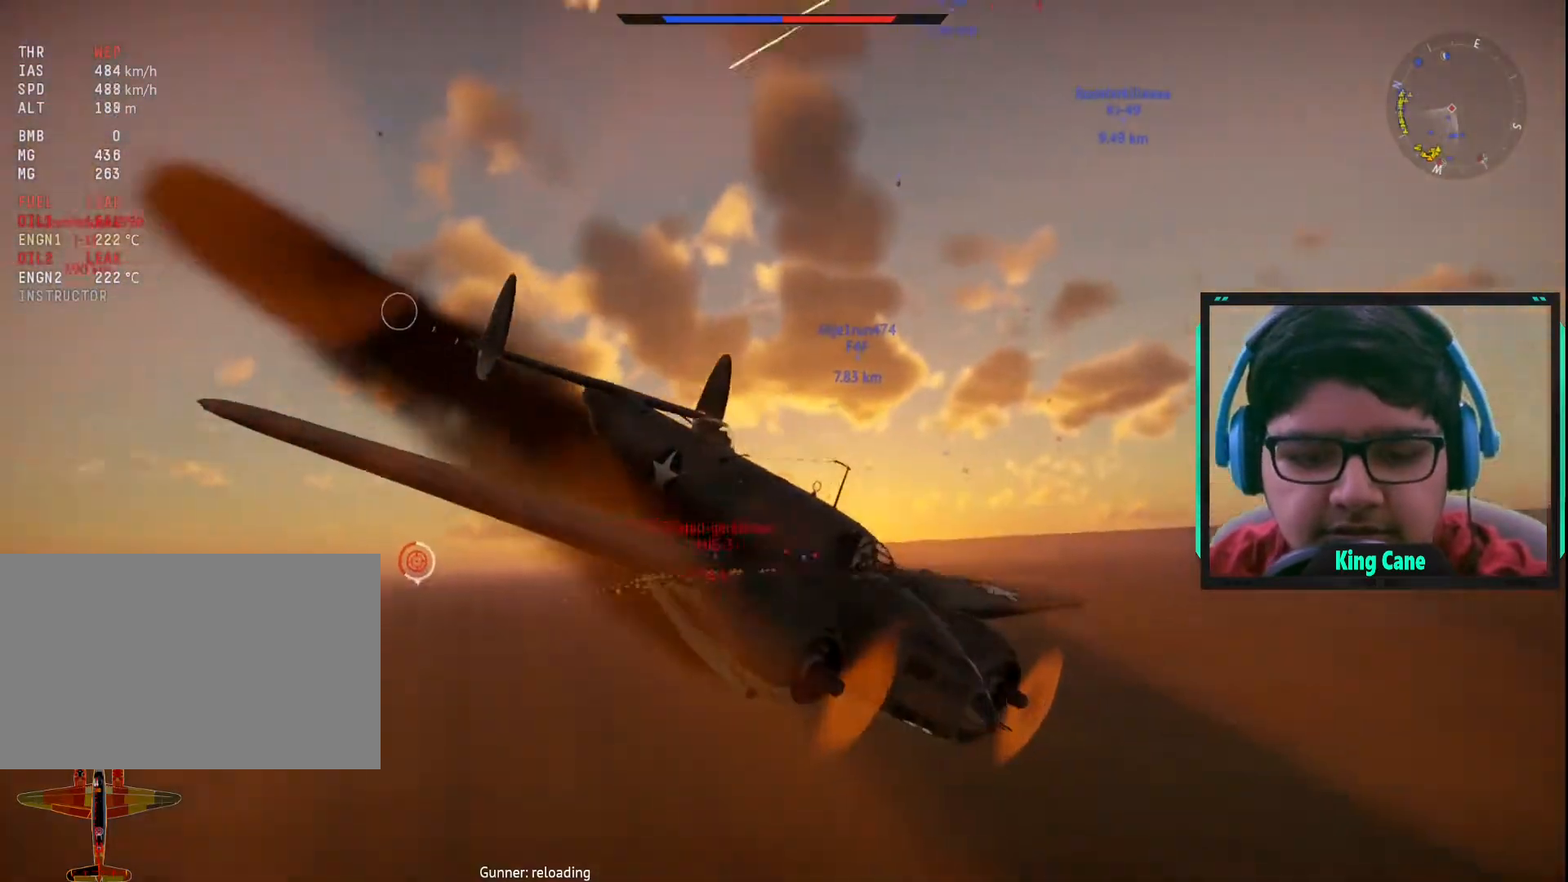
{"keys": [], "mouse": [], "mouse_move": "still", "events": [[17, "s", "up"]]}
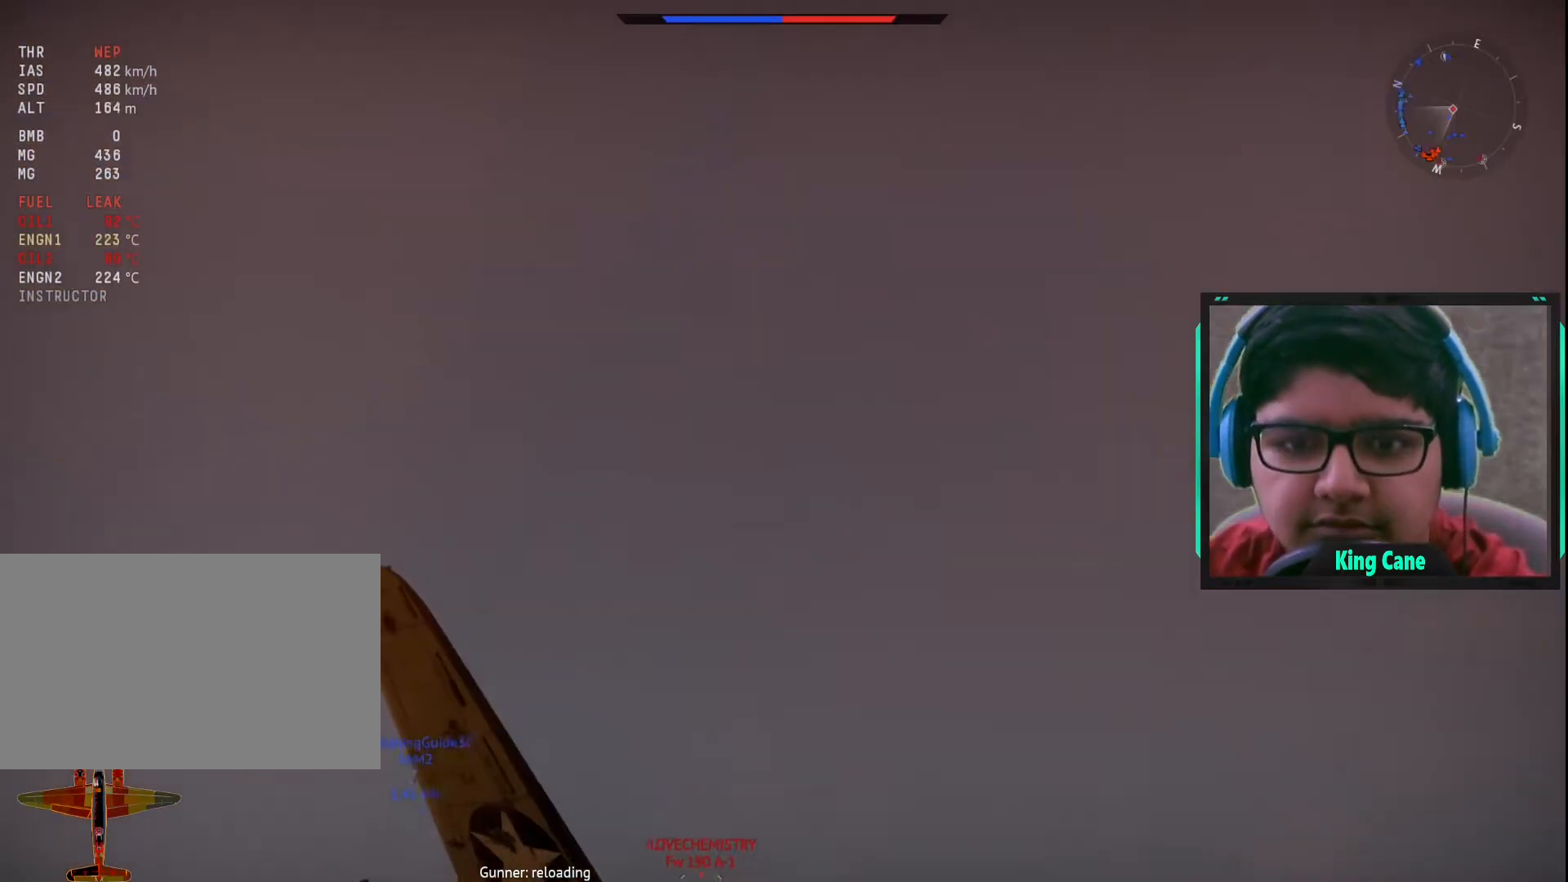
{"keys": ["d"], "mouse": [], "mouse_move": "right", "events": [[500, "d", "down"]]}
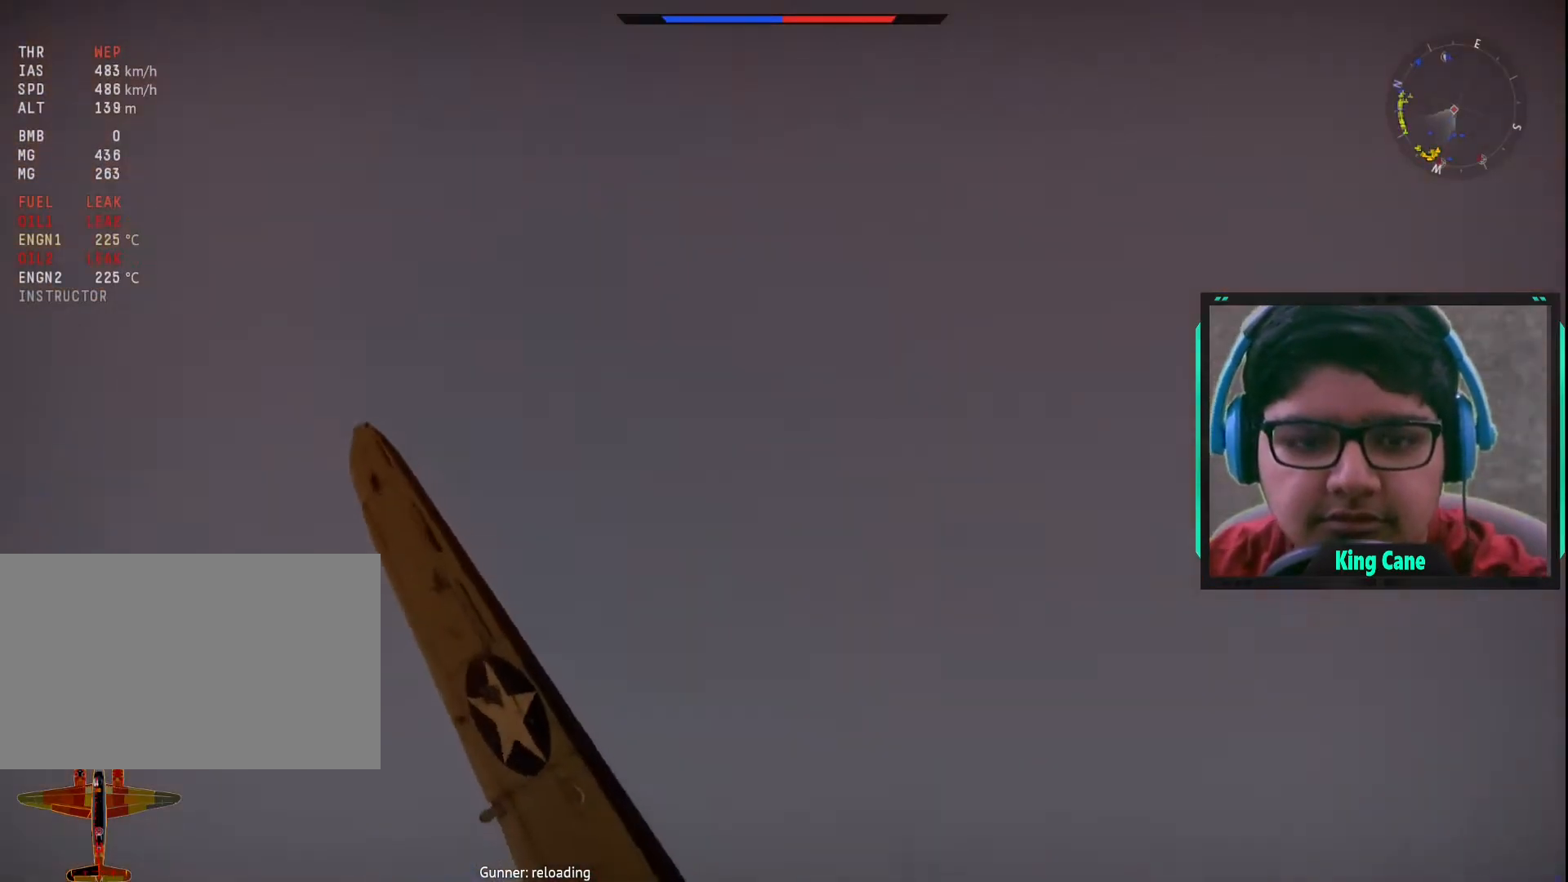
{"keys": [], "mouse": [], "mouse_move": "right", "events": [[483, "d", "up"]]}
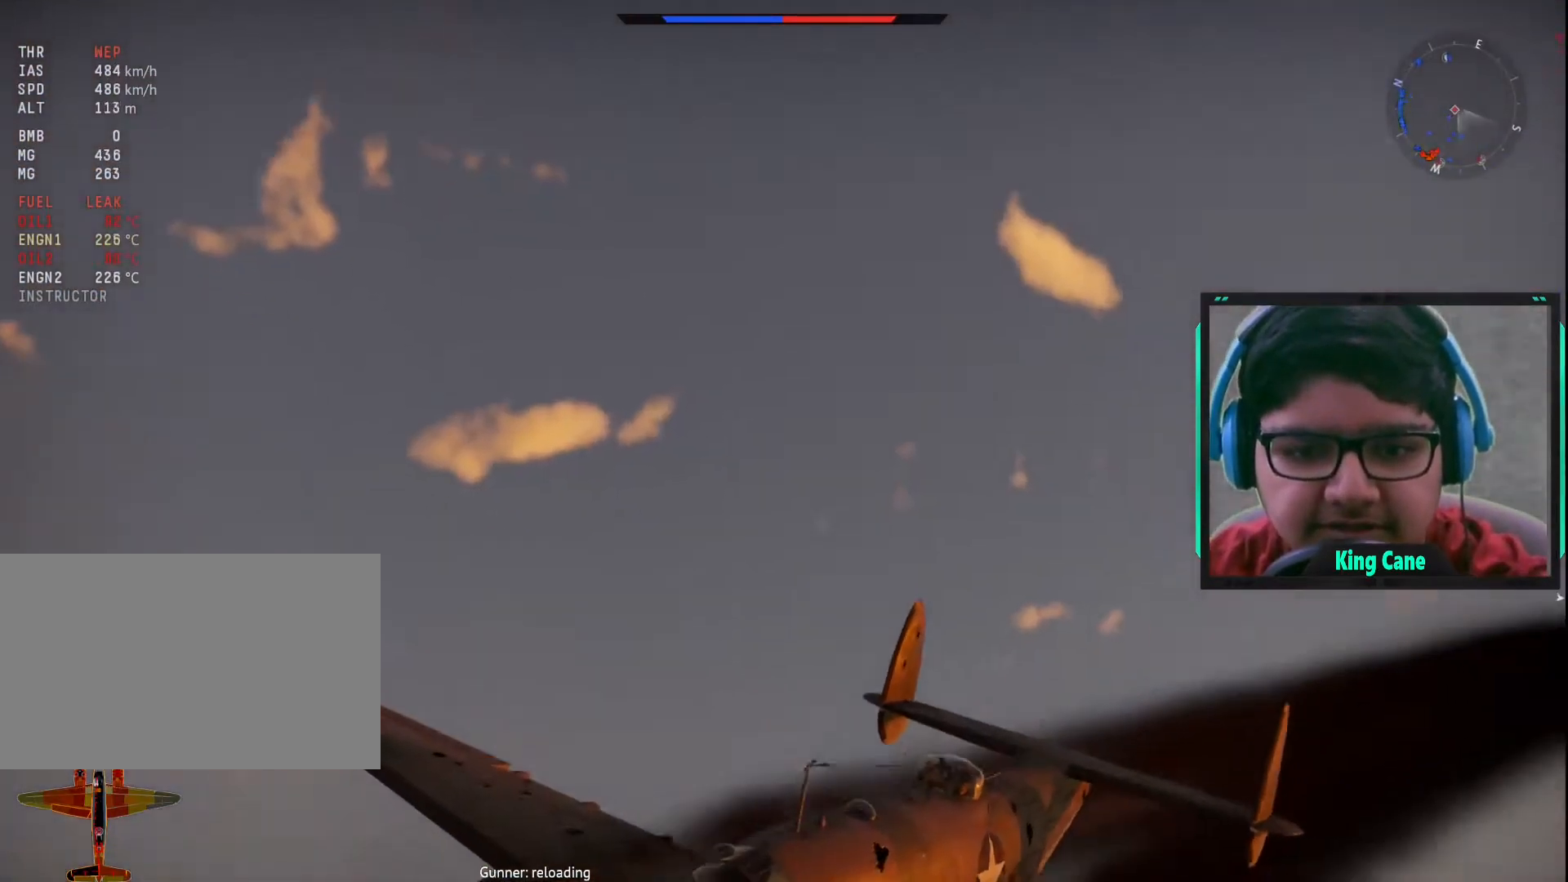
{"keys": ["d"], "mouse": ["left"], "mouse_move": "down", "events": [[167, "d", "down"], [167, "mouse_left", "down"]]}
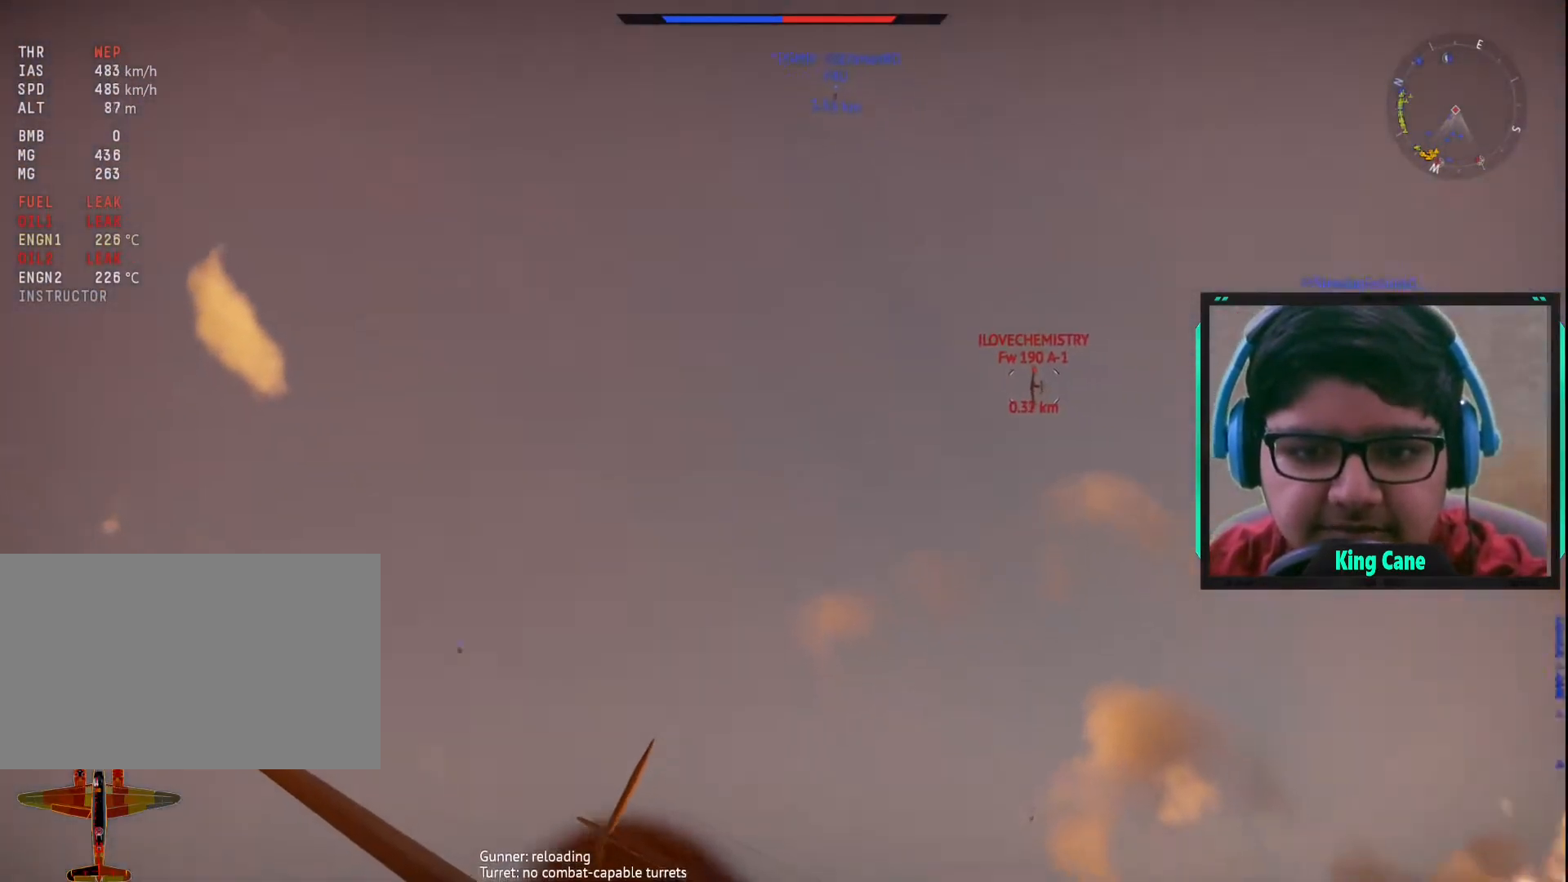
{"keys": ["d"], "mouse": ["left"], "mouse_move": "still", "events": [[217, "d", "up"], [417, "d", "down"]]}
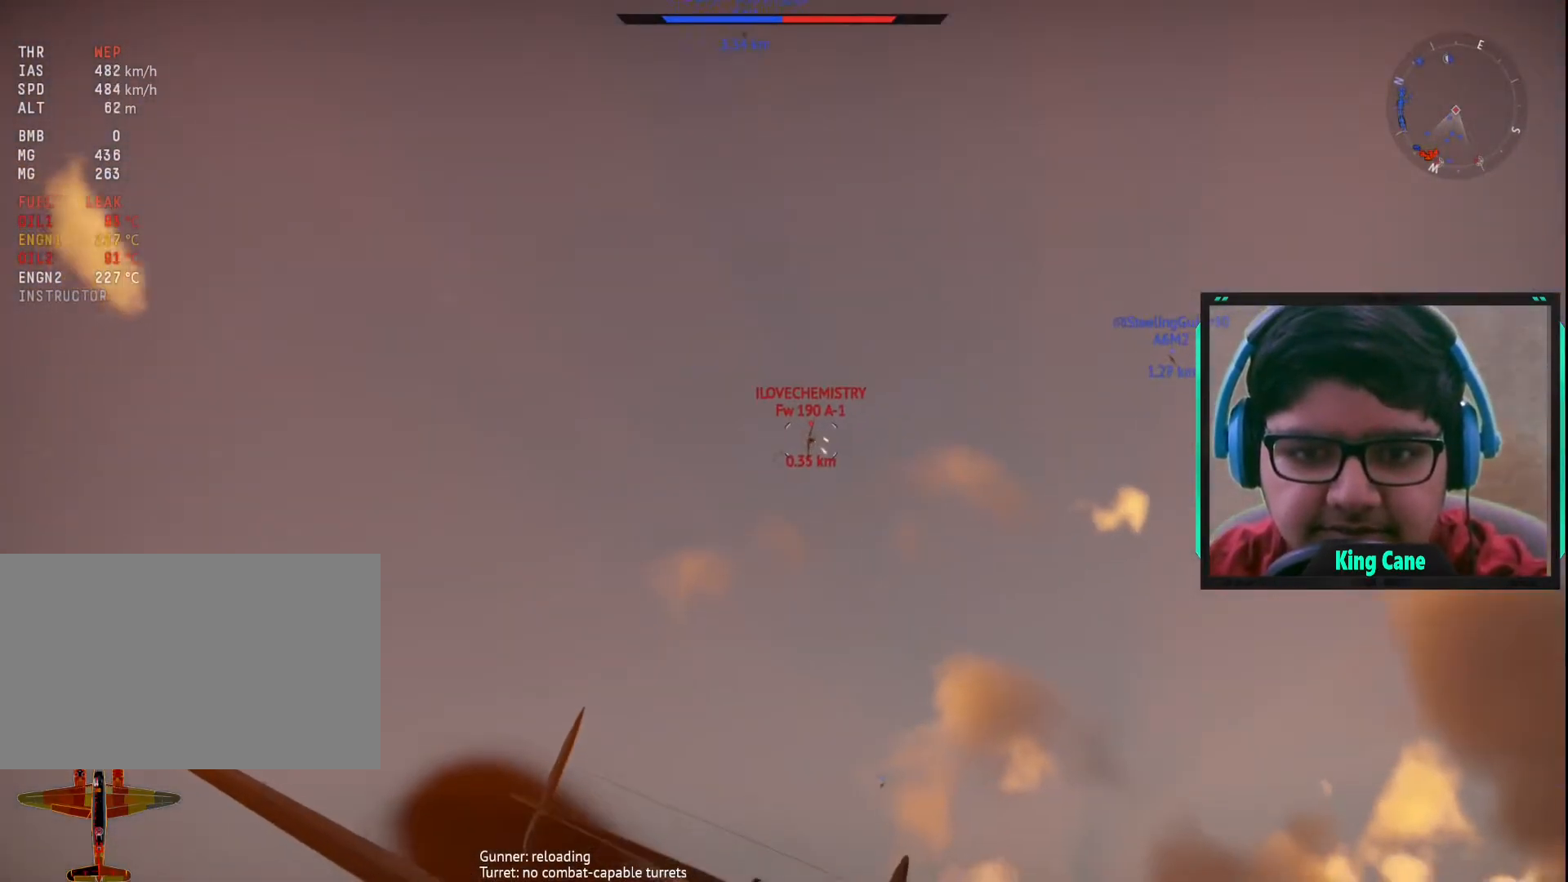
{"keys": [], "mouse": ["left"], "mouse_move": "still", "events": [[50, "mouse_left", "up"], [150, "d", "up"], [183, "mouse_left", "down"], [283, "d", "down"], [333, "mouse_right", "down"], [383, "mouse_left", "up"], [433, "d", "up"], [467, "mouse_left", "down"], [467, "mouse_right", "up"]]}
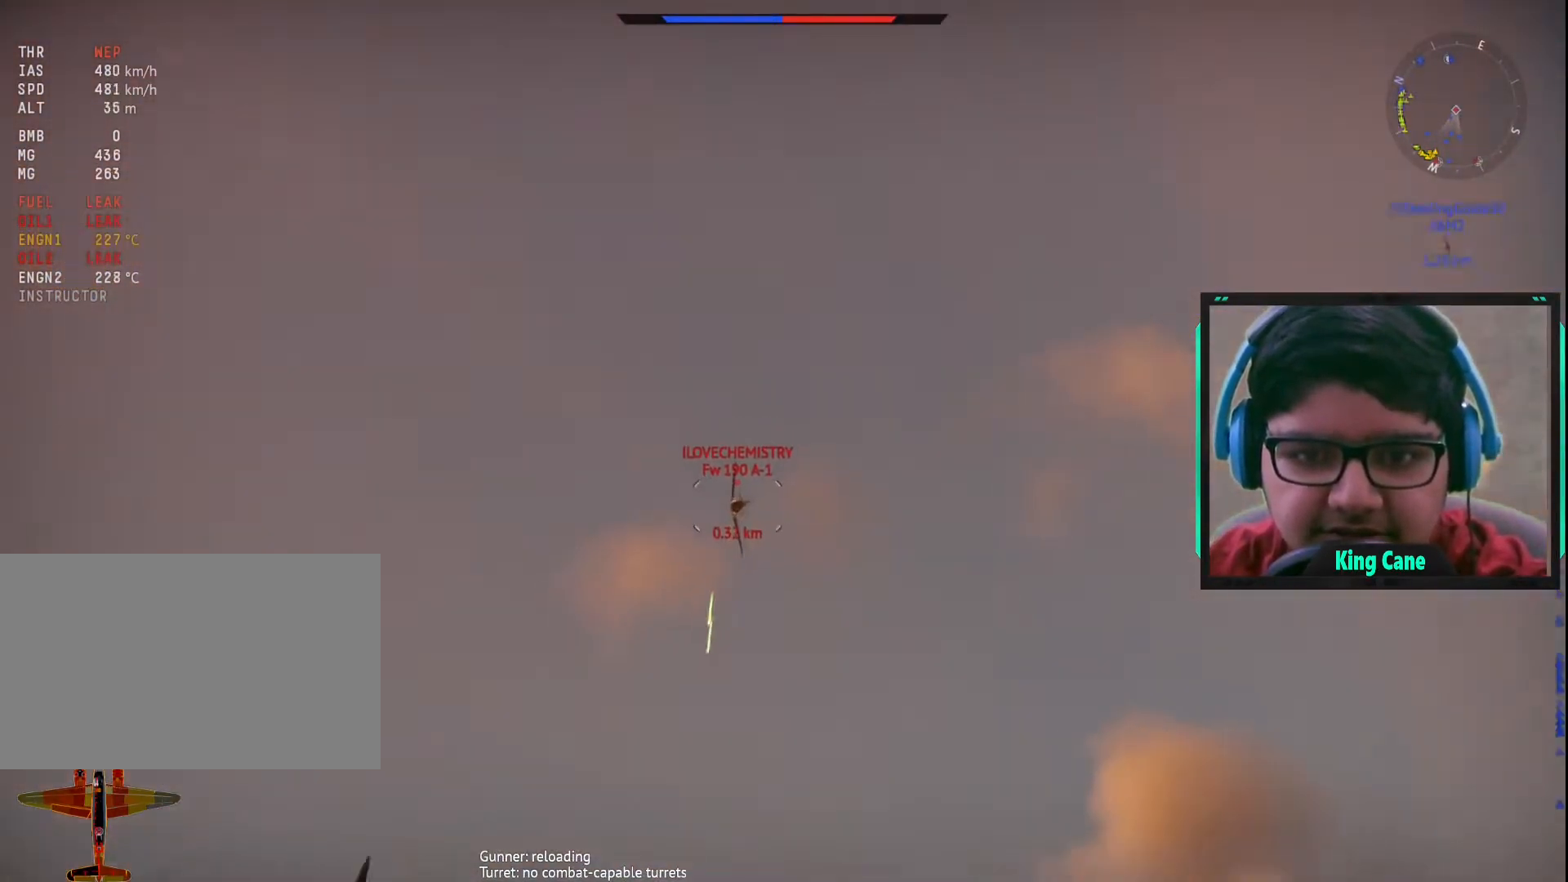
{"keys": [], "mouse": [], "mouse_move": "down", "events": [[117, "mouse_left", "up"], [250, "mouse_left", "down"], [300, "d", "down"], [483, "d", "up"], [483, "mouse_left", "up"]]}
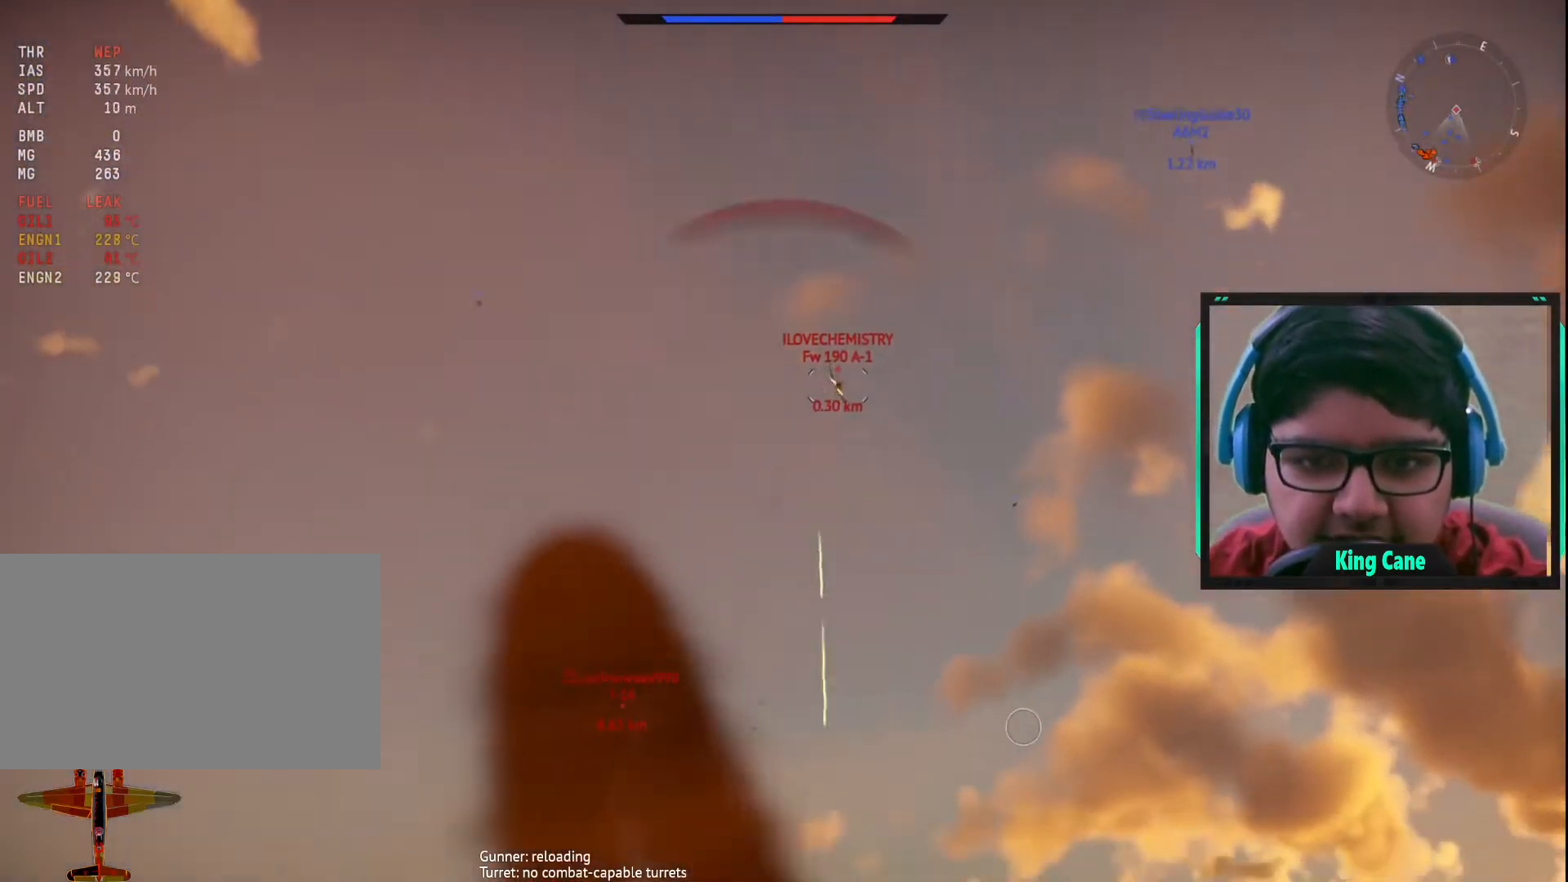
{"keys": [], "mouse": [], "mouse_move": "still", "events": [[83, "mouse_left", "down"], [217, "mouse_left", "up"], [417, "mouse_left", "down"], [450, "mouse_left", "up"]]}
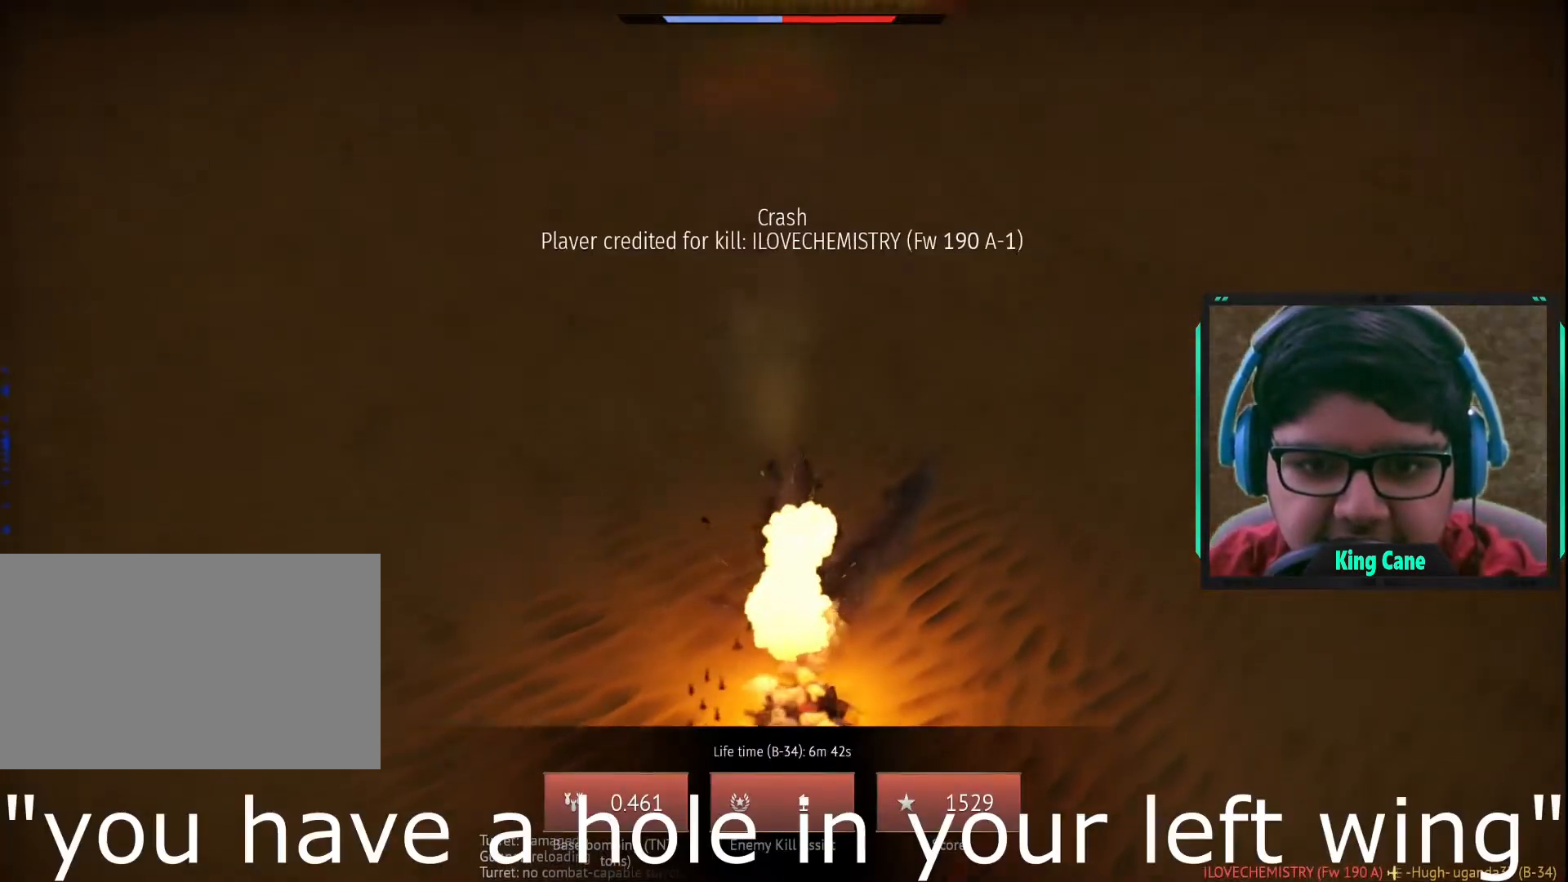
{"keys": [], "mouse": [], "mouse_move": "still", "events": []}
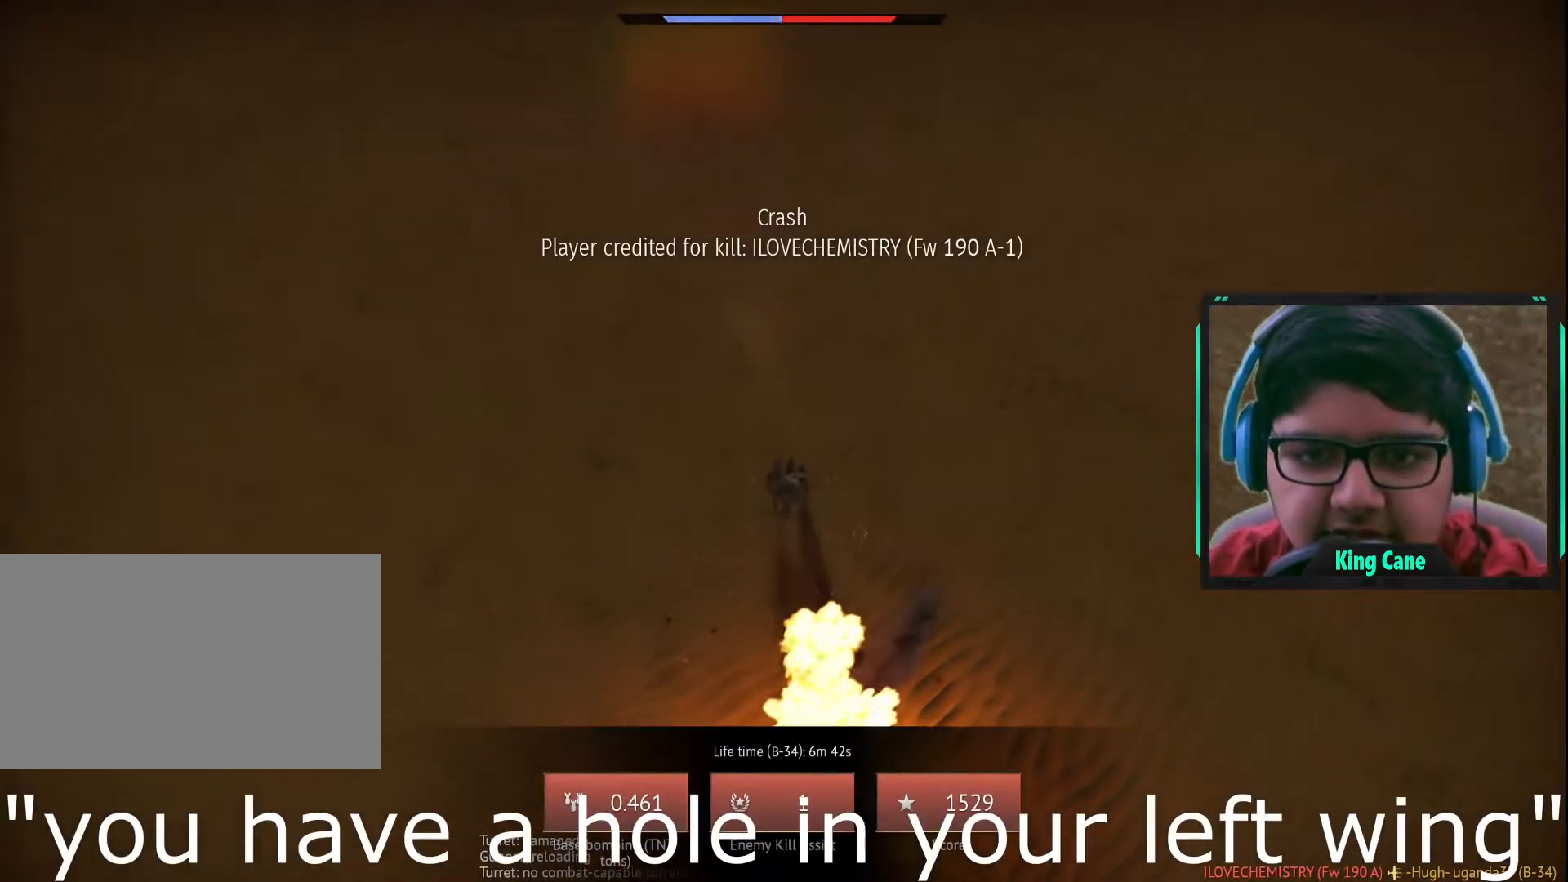
{"keys": [], "mouse": [], "mouse_move": "still", "events": []}
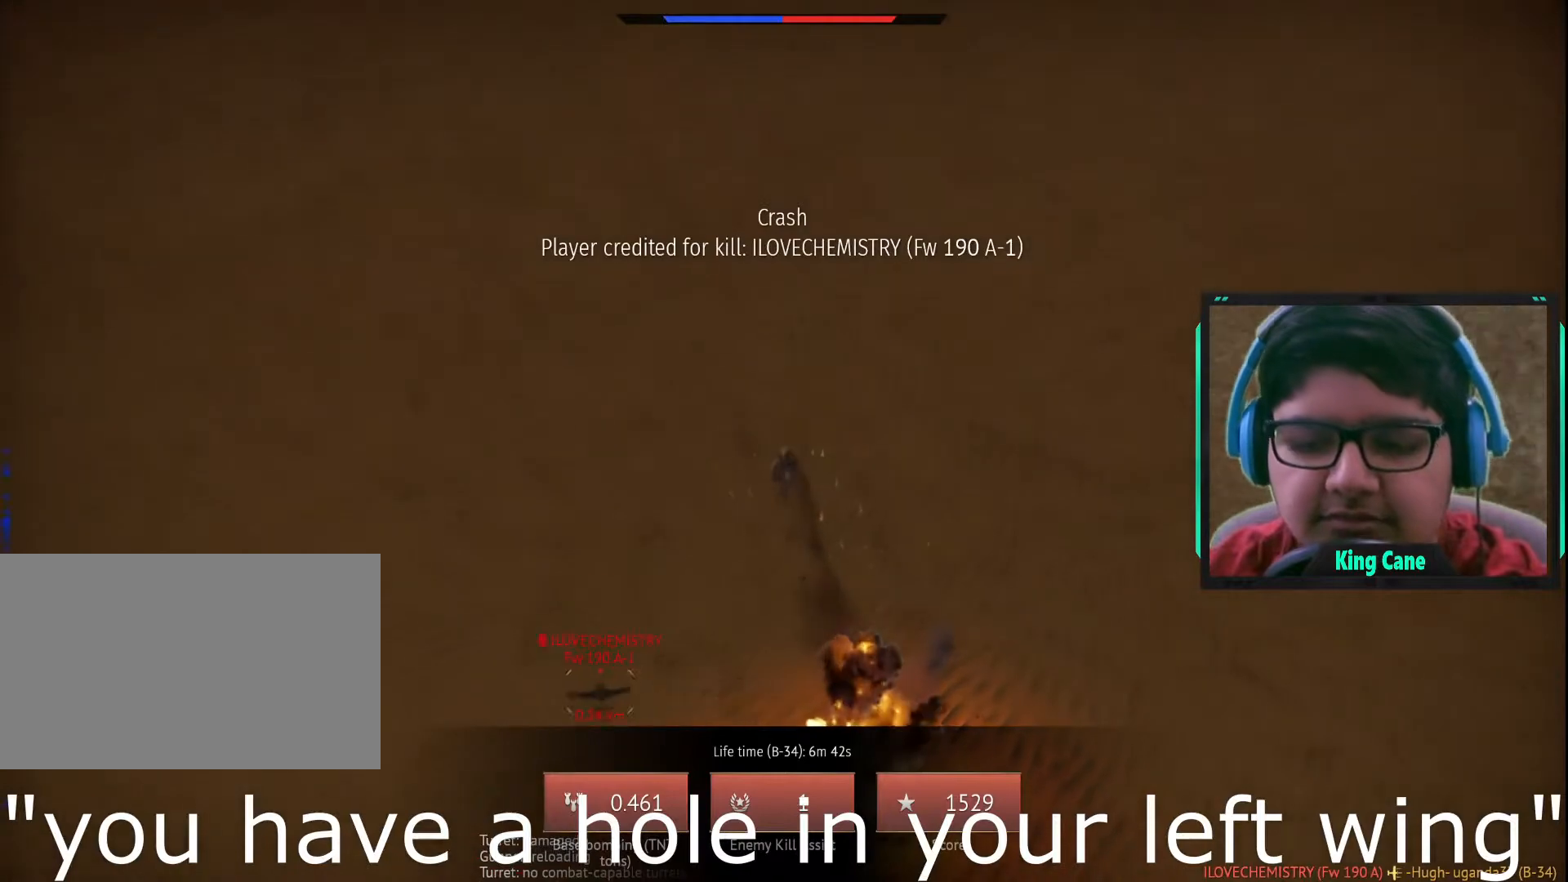
{"keys": [], "mouse": [], "mouse_move": "still", "events": []}
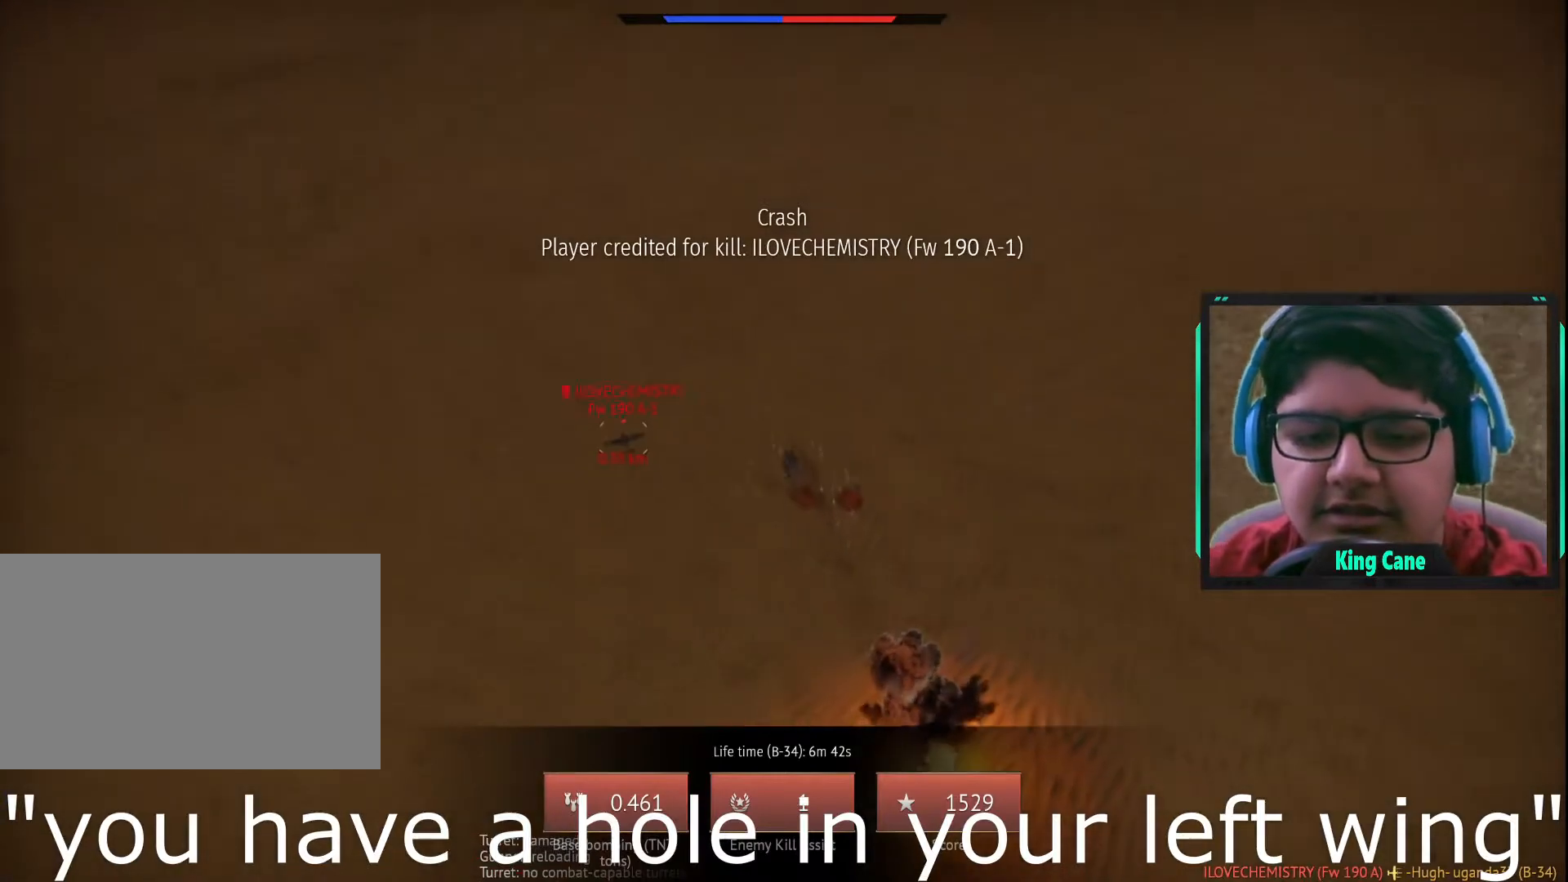
{"keys": [], "mouse": [], "mouse_move": "still", "events": []}
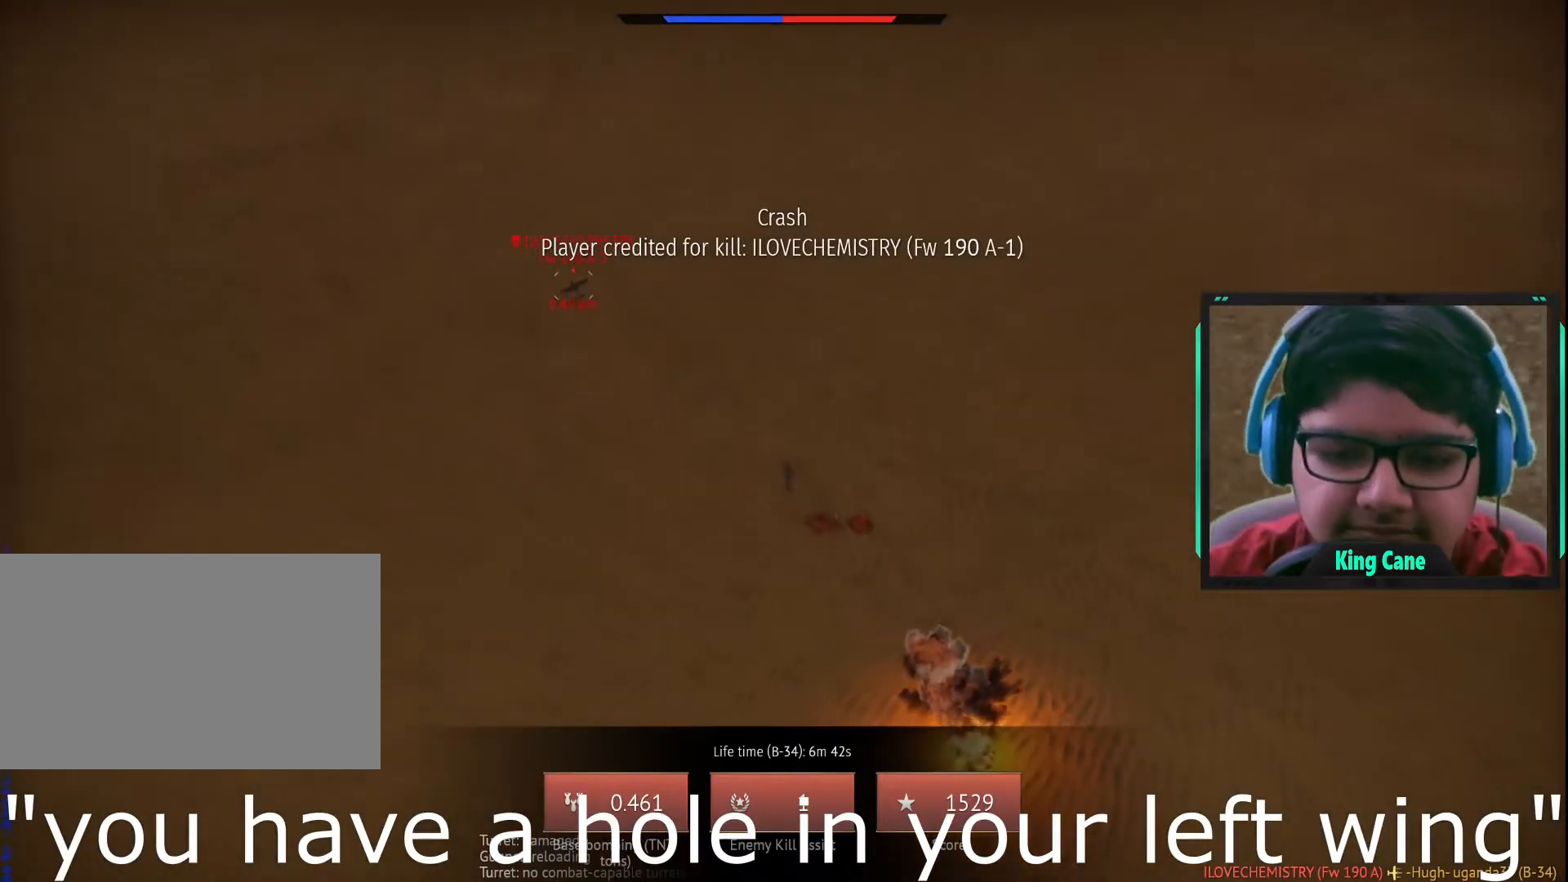
{"keys": [], "mouse": [], "mouse_move": "still", "events": []}